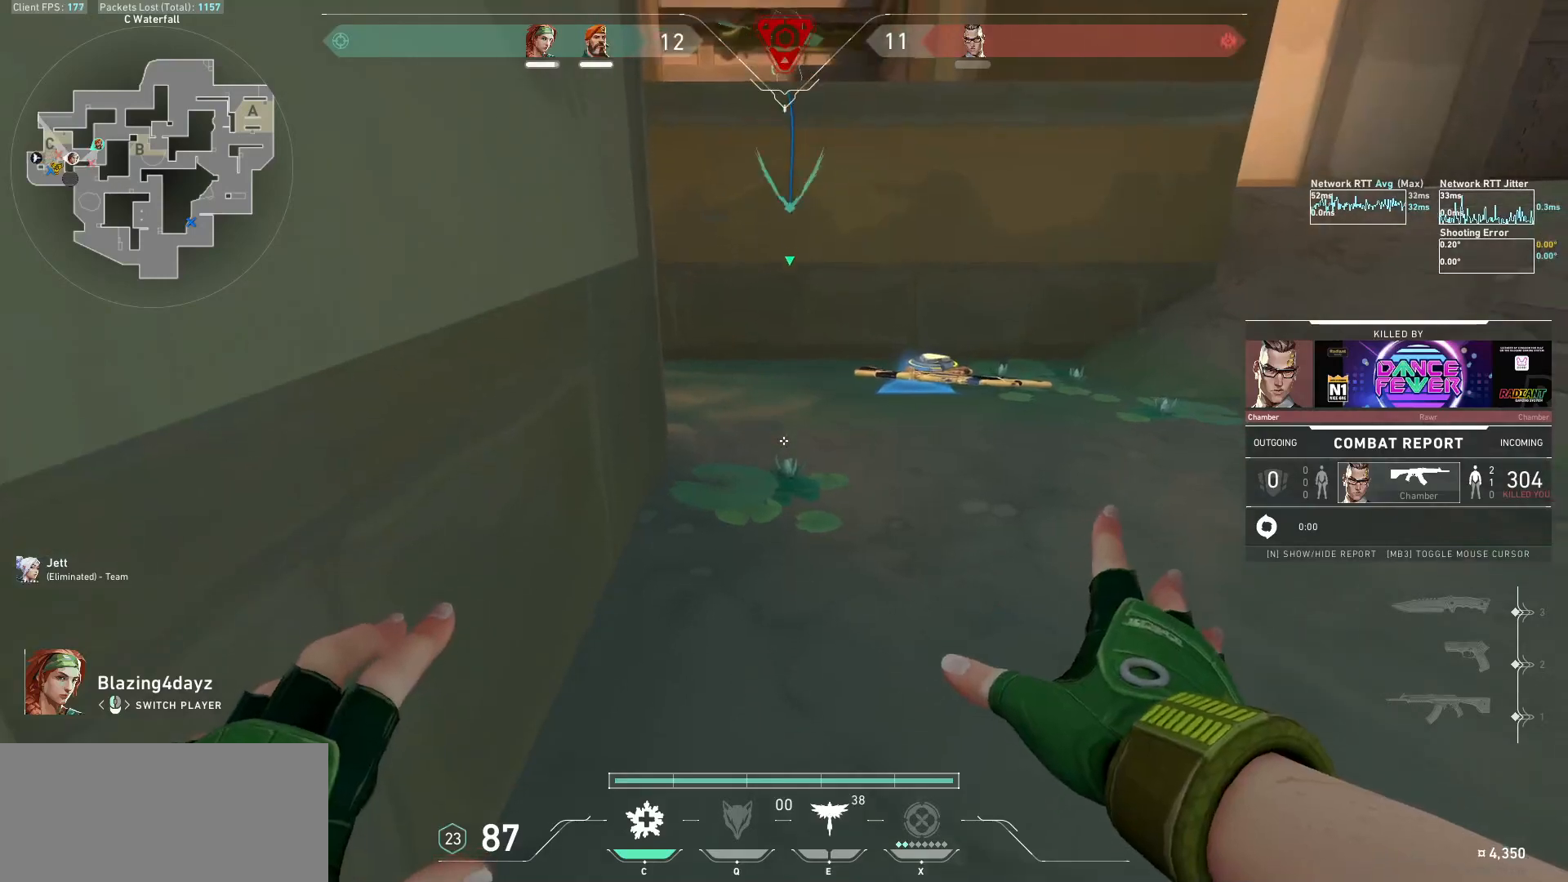
Gameplay with keyboard and mouse; each line is a JSON object with the keys and mouse buttons held at the frame after it. "events" lists presses ("down") and releases ("up") of "a", "ctrl", "d", "e", "f", "q", "r", "s", "shift", "space", "tab", "w", "mouse_left", "mouse_wheel", "mouse_right", "mouse_mb4" and "mouse_mb5" between this image and that frame as [ms after this image, input, new state], when the widget could be followed in between. "mouse_left", "mouse_wheel", "mouse_right", "mouse_mb4", "mouse_mb5" = the "left", "wheel", "right", "mb4", "mb5" buttons of the "mouse" list. No other keys are recorded. "wheel" means that the mouse wheel is clicked or scrolled. Not read: mouse_move.
{"keys": [], "mouse": [], "events": []}
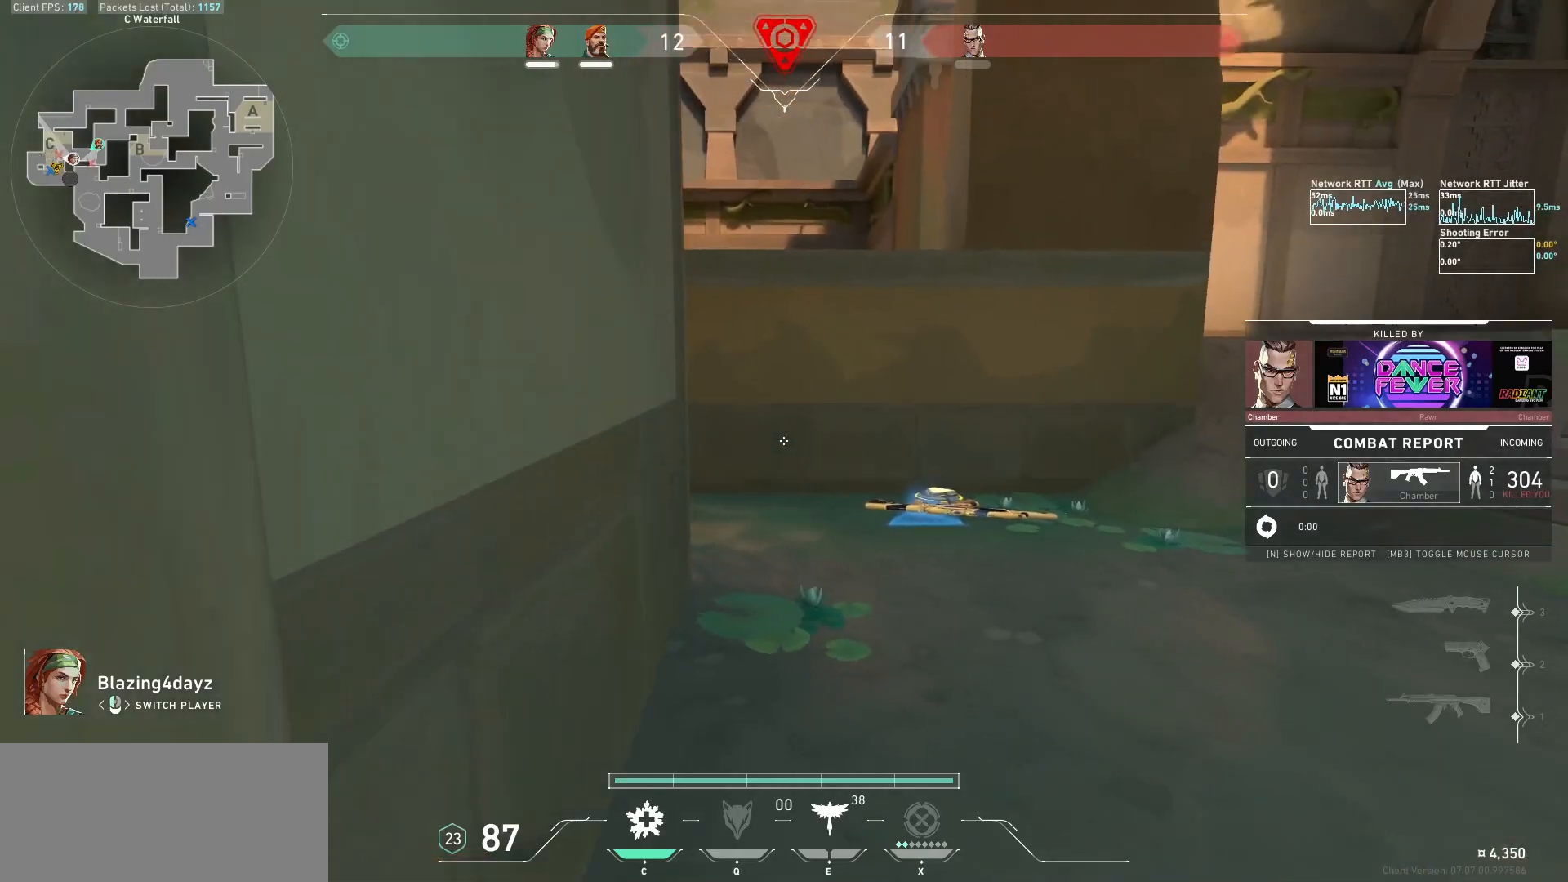
{"keys": [], "mouse": [], "events": []}
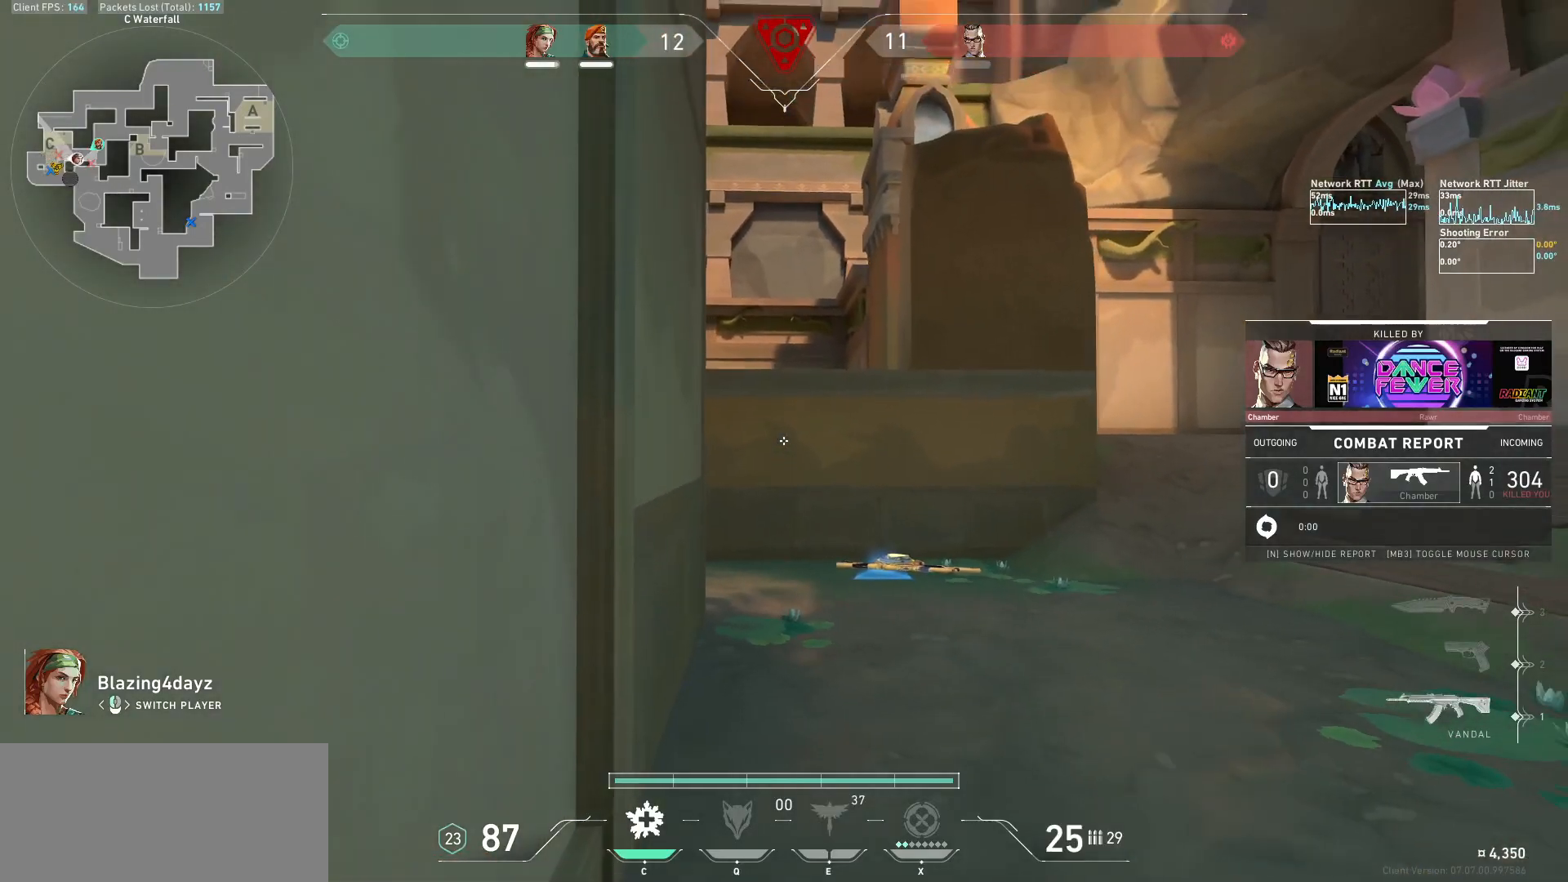
{"keys": [], "mouse": [], "events": []}
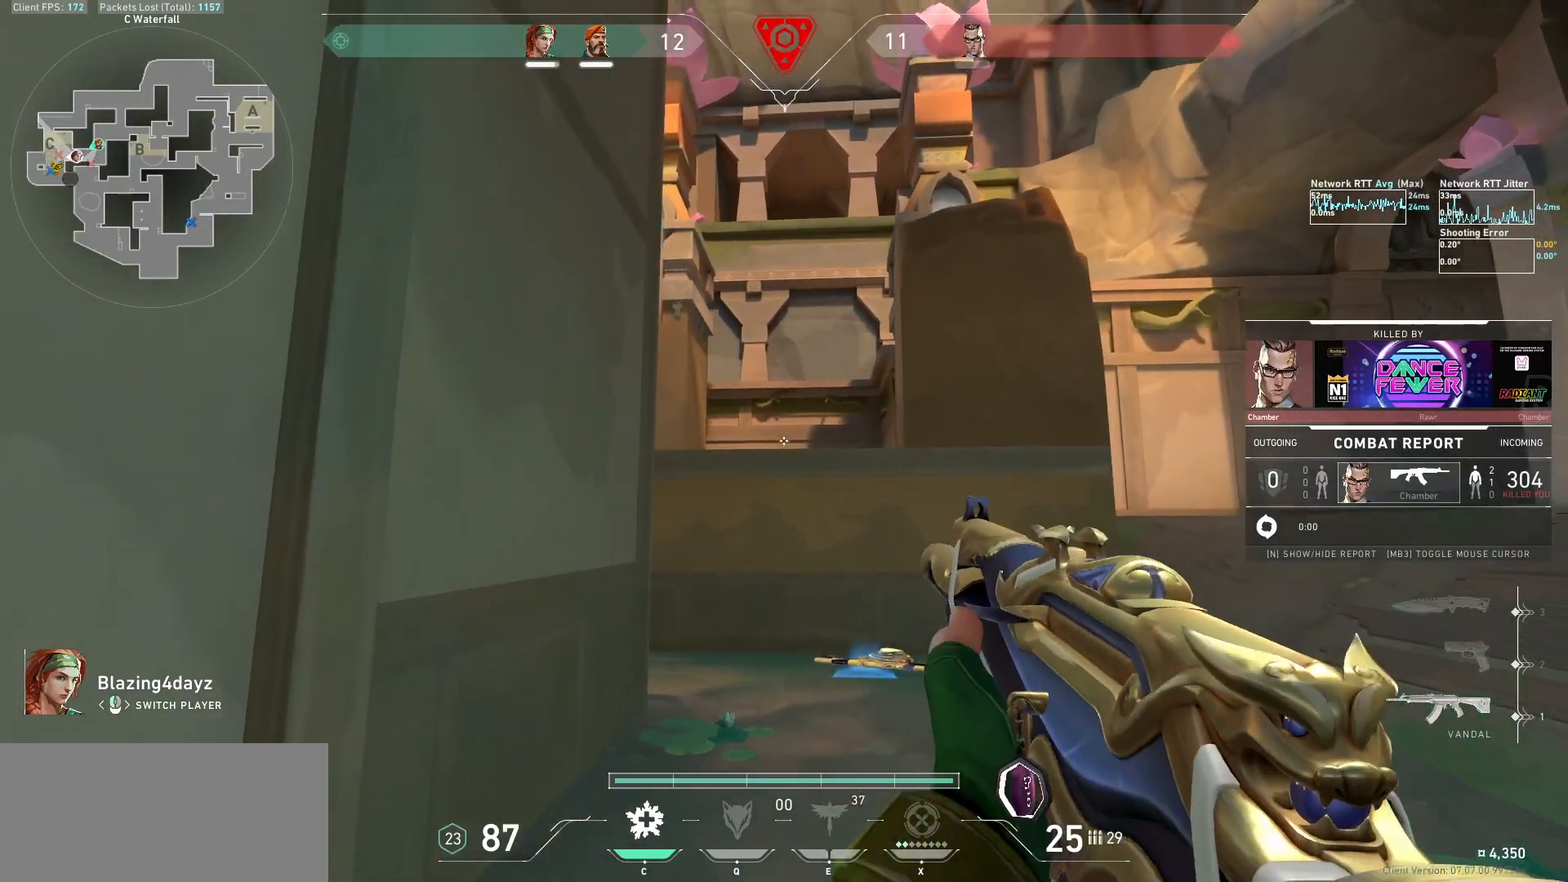
{"keys": [], "mouse": ["mb5"], "events": [[100, "mouse_mb5", "down"]]}
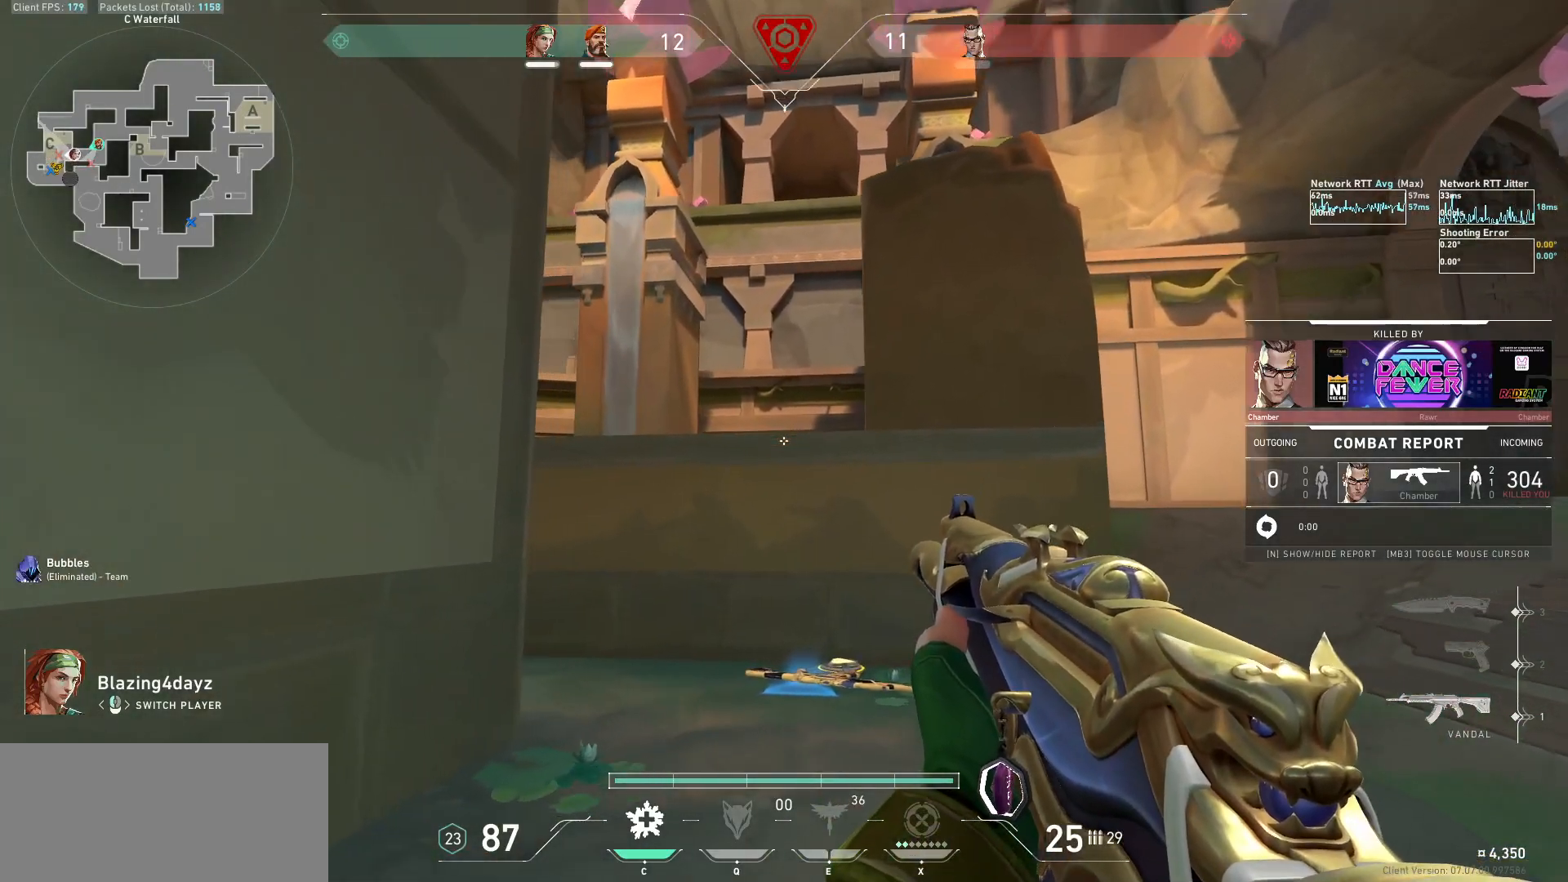
{"keys": [], "mouse": [], "events": [[433, "mouse_mb5", "up"]]}
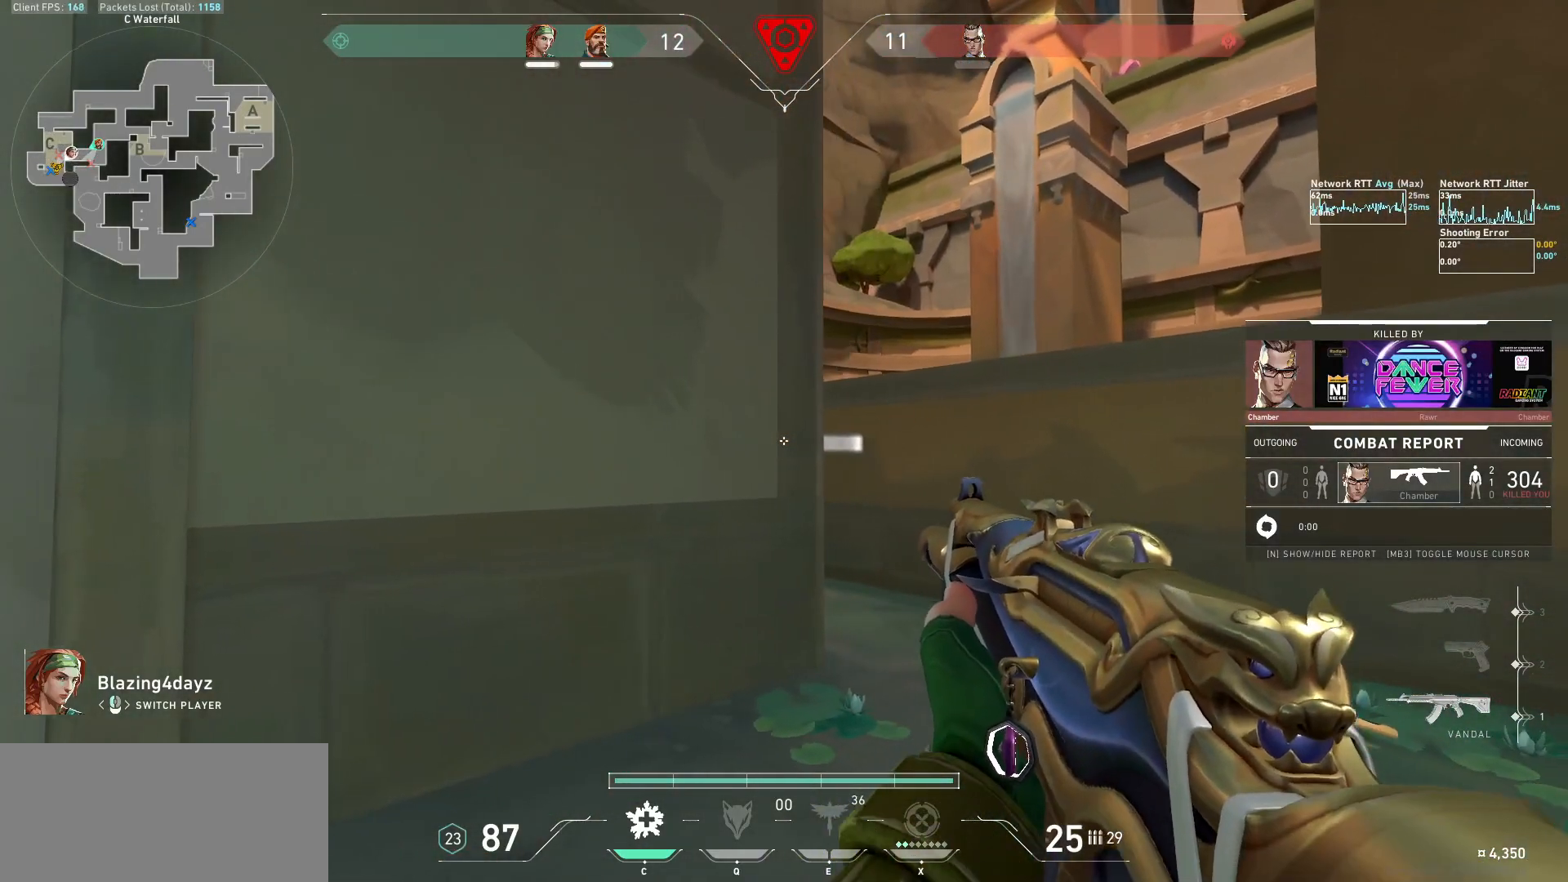
{"keys": [], "mouse": [], "events": []}
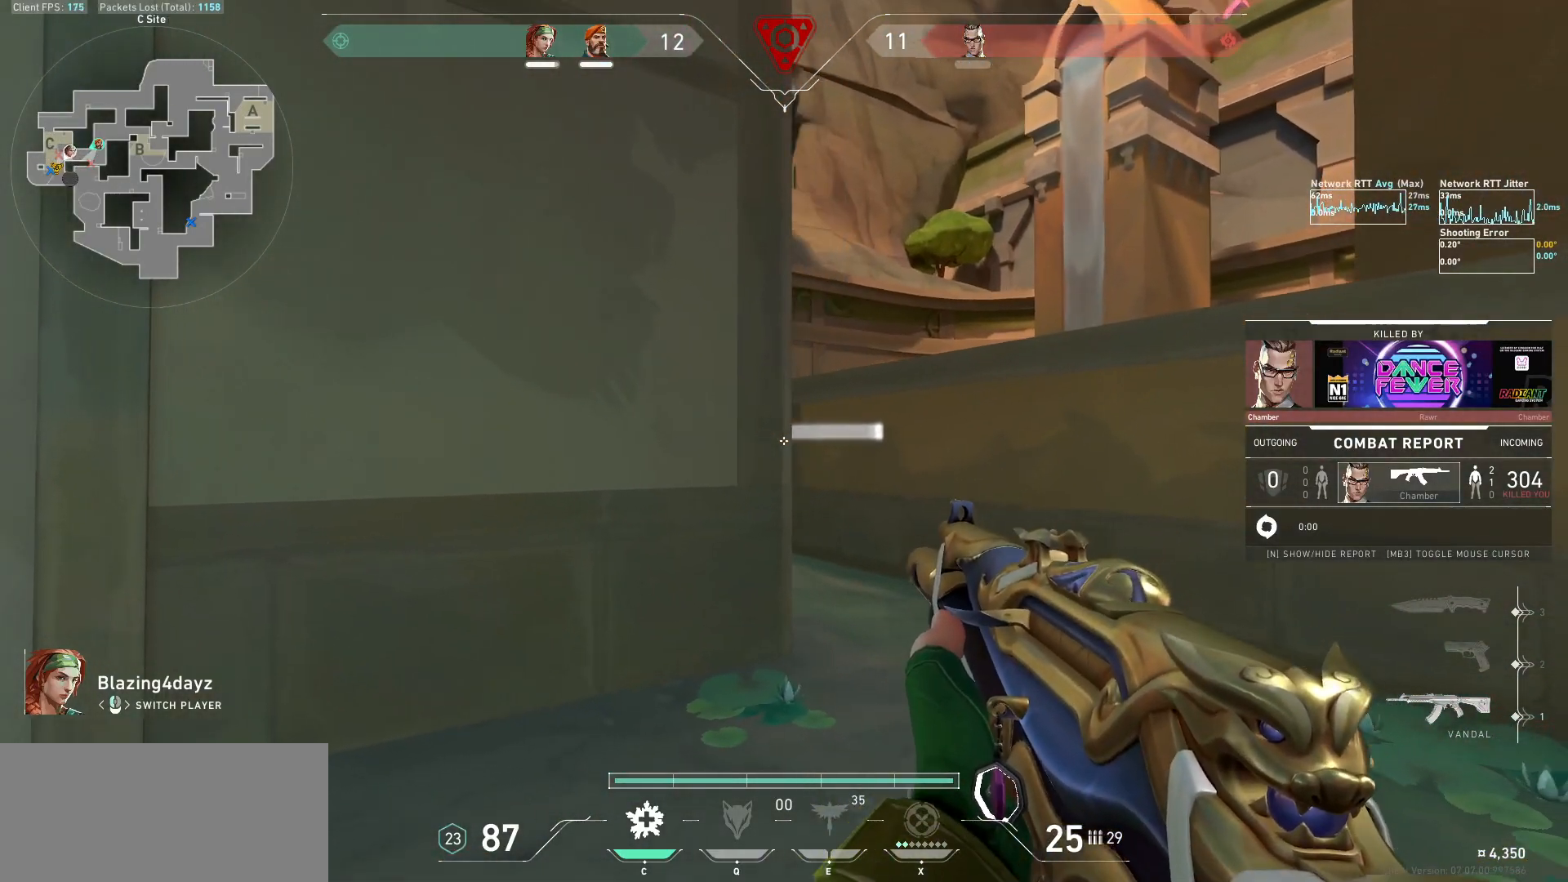
{"keys": [], "mouse": [], "events": []}
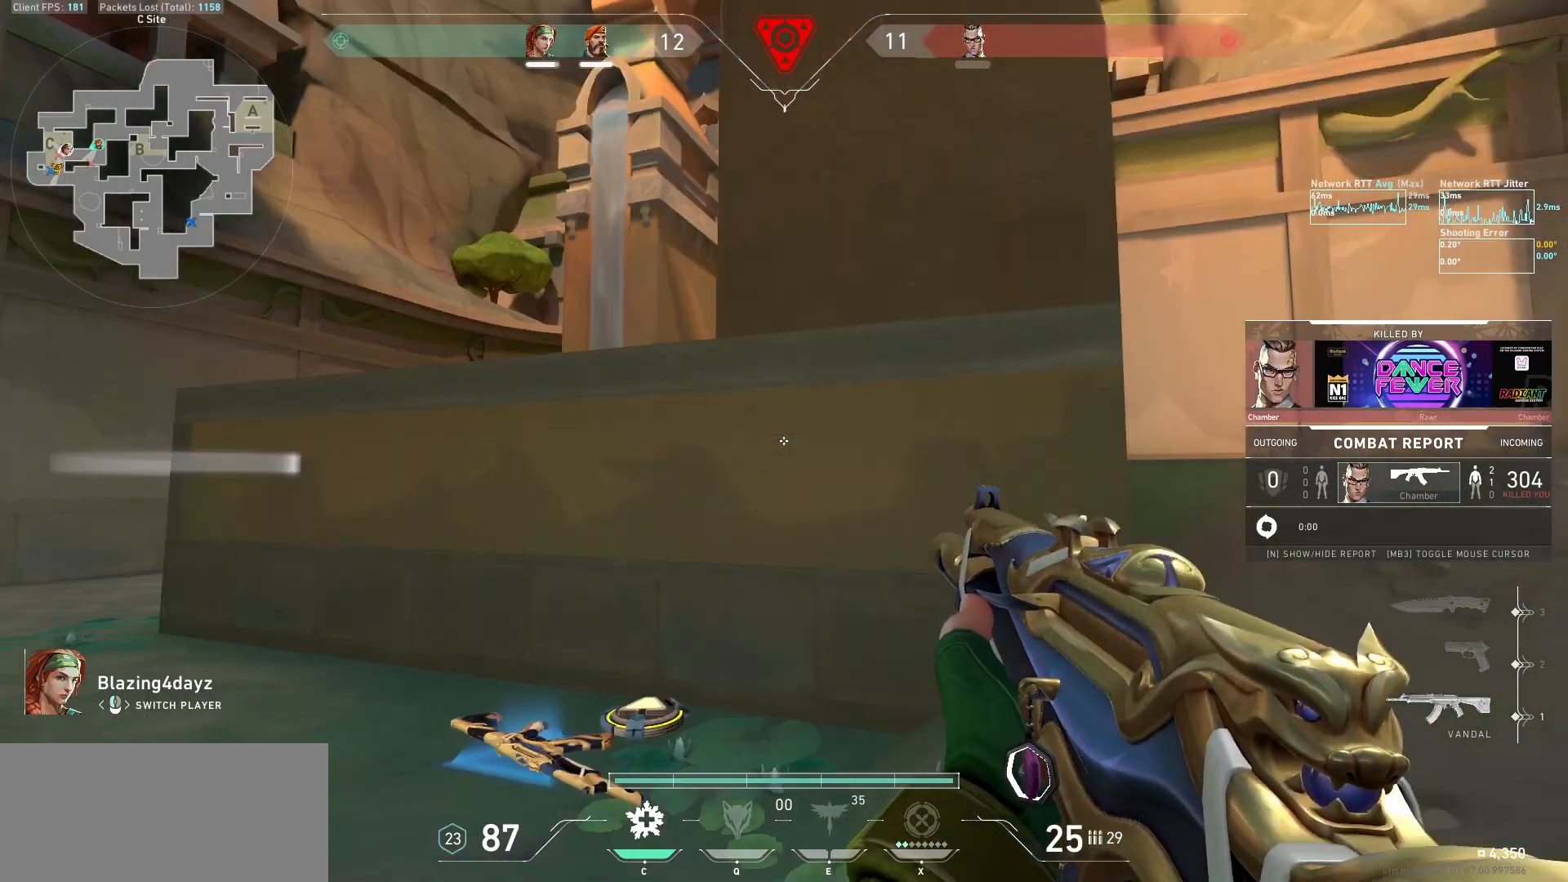
{"keys": [], "mouse": [], "events": []}
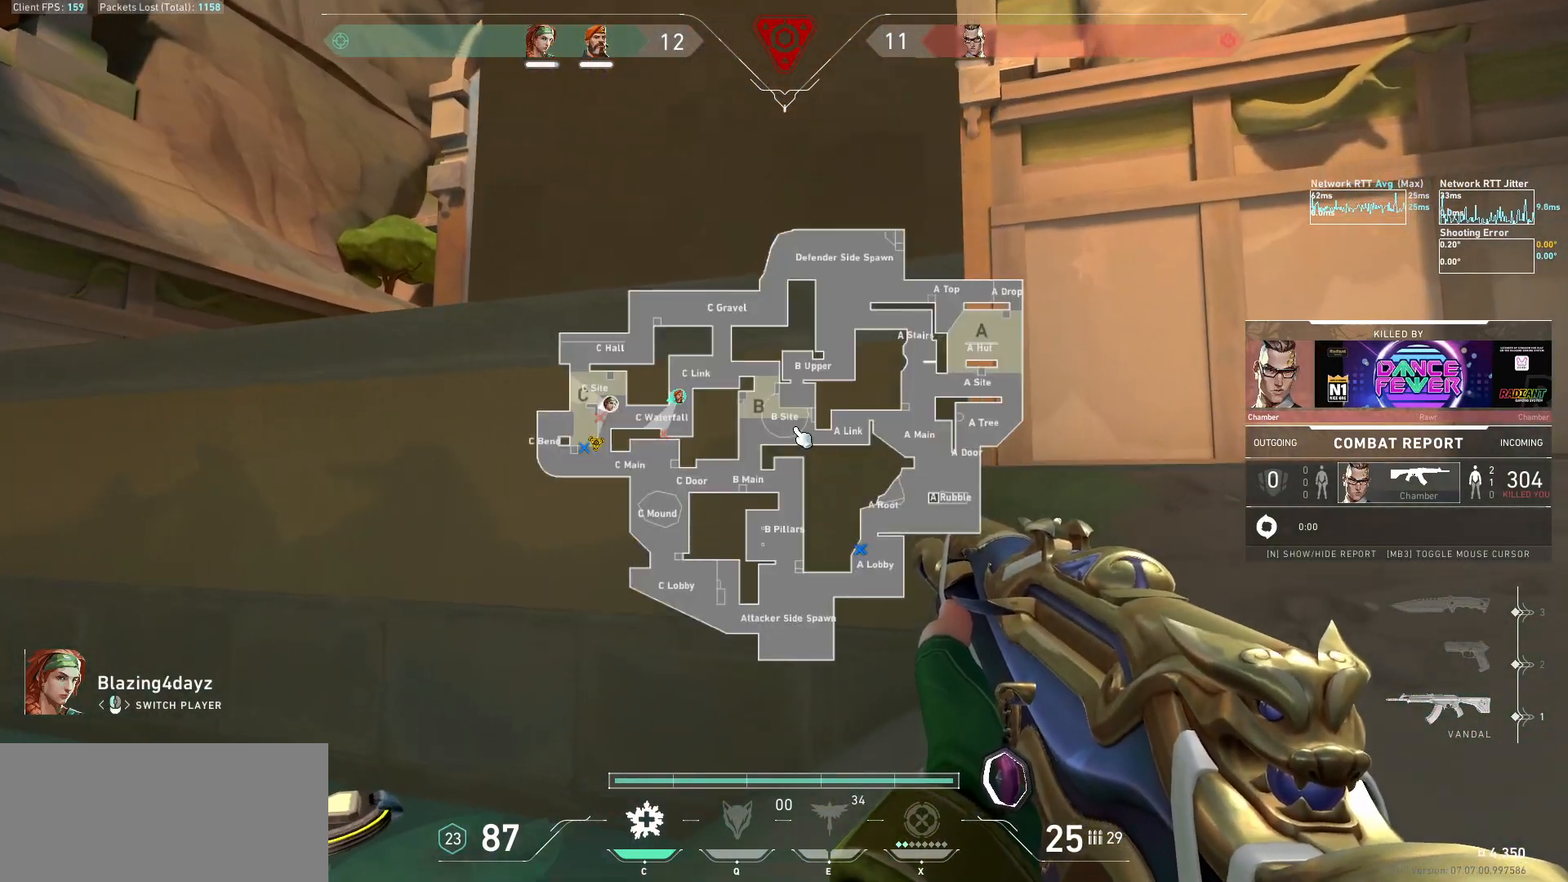
{"keys": [], "mouse": [], "events": []}
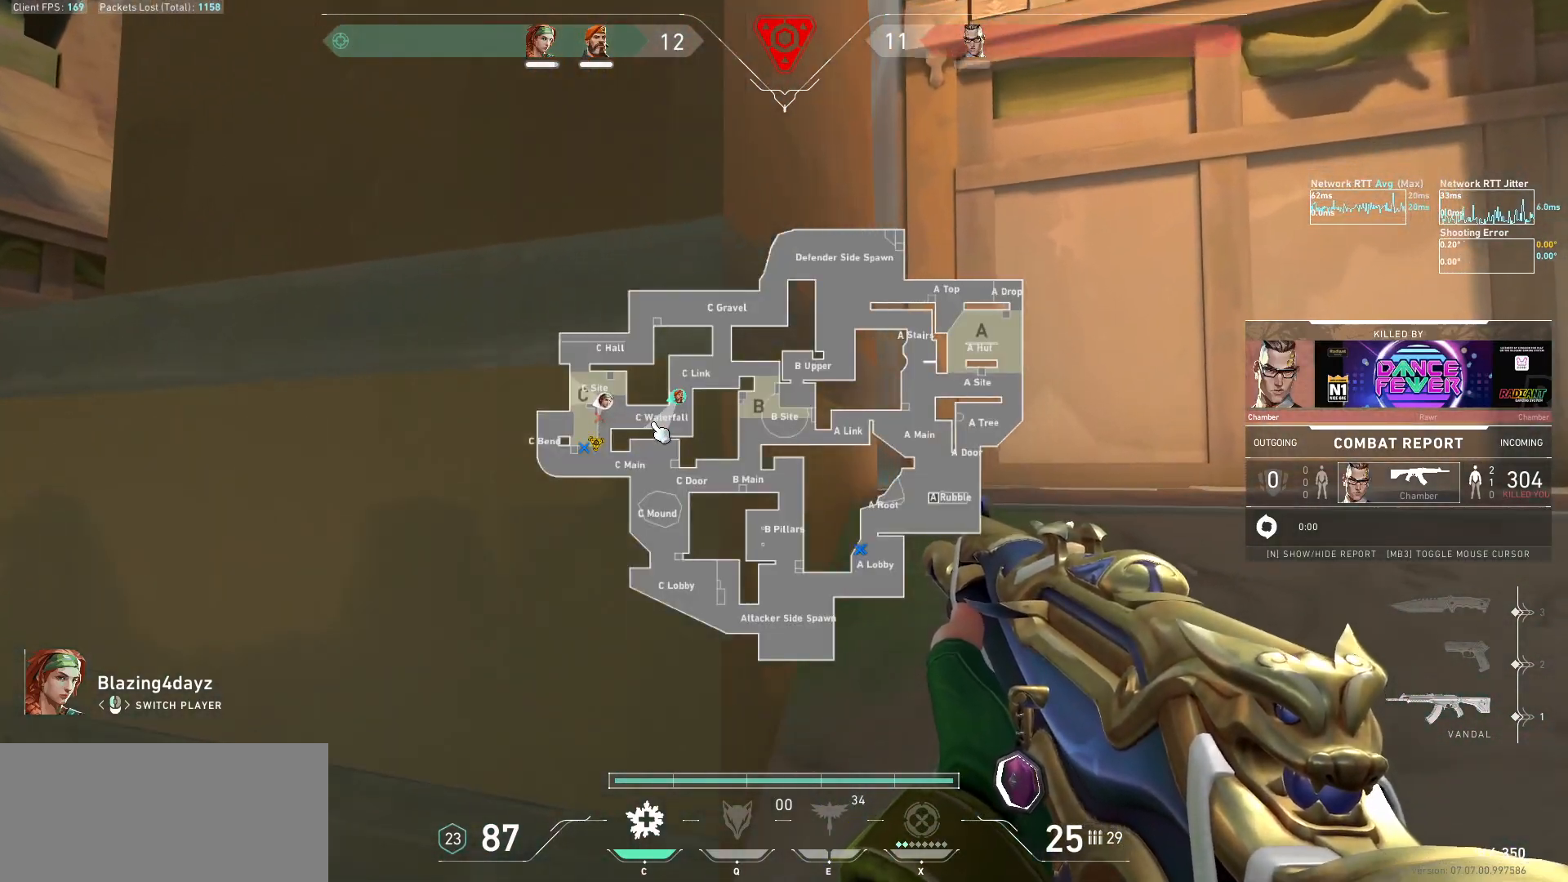
{"keys": [], "mouse": [], "events": []}
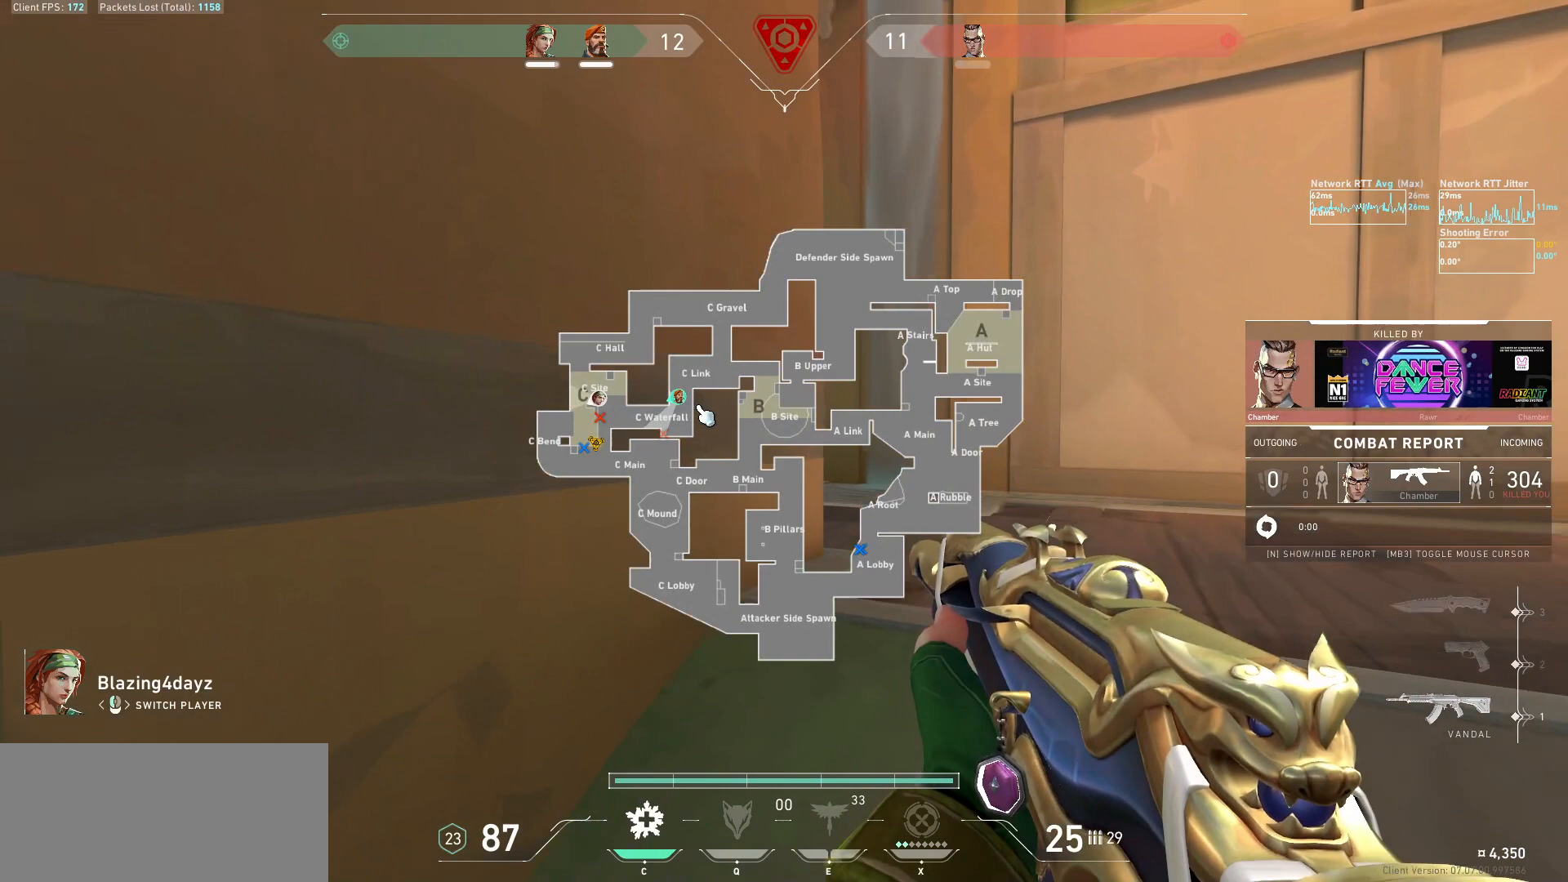
{"keys": [], "mouse": [], "events": []}
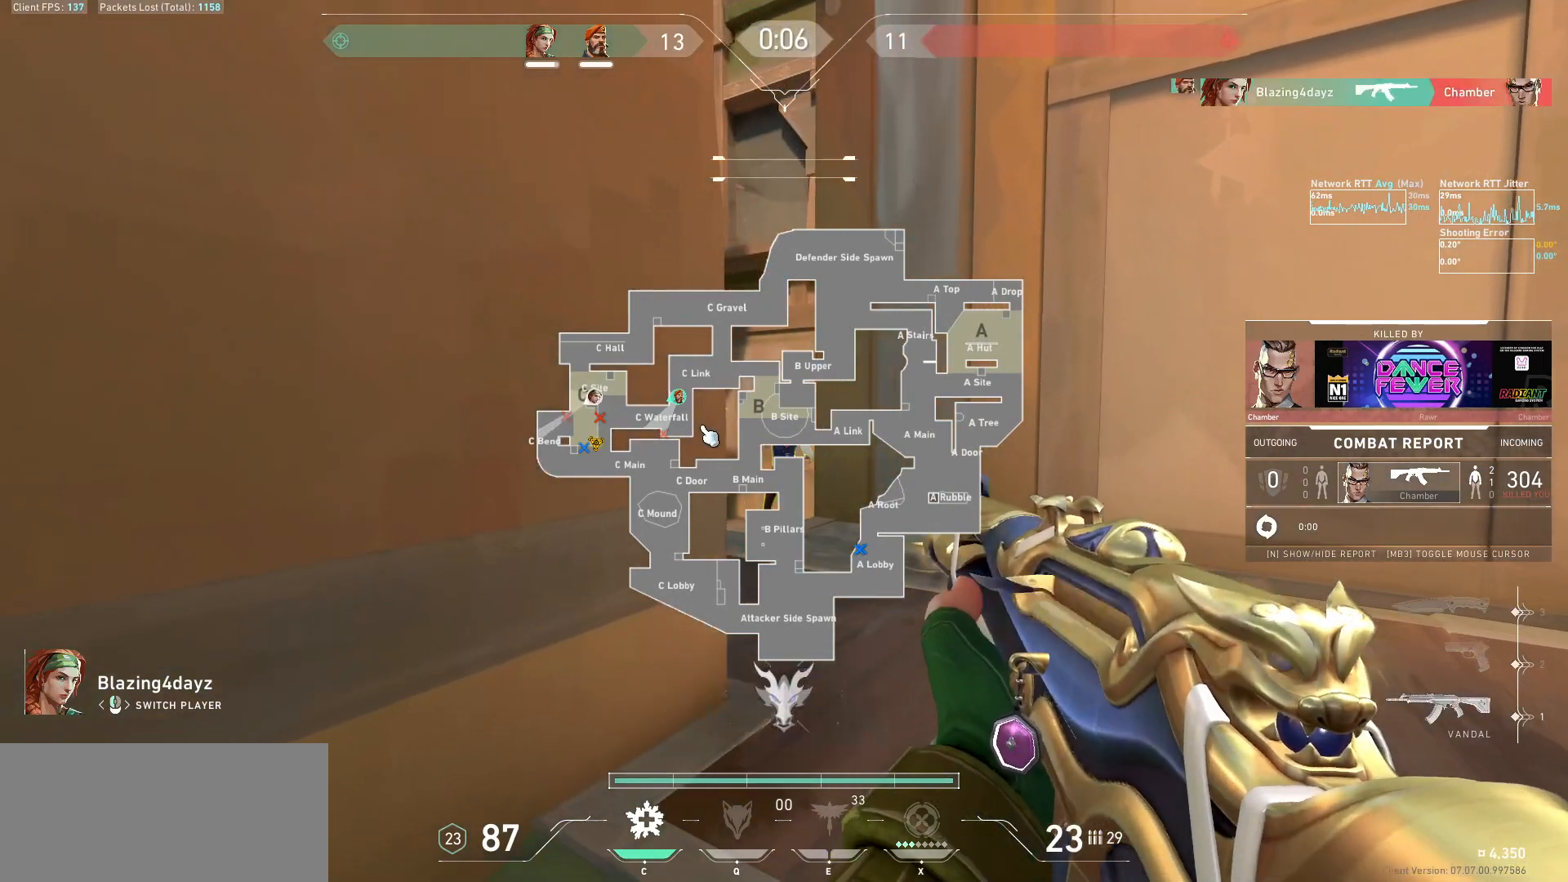
{"keys": [], "mouse": ["mb5"], "events": [[300, "mouse_mb5", "down"]]}
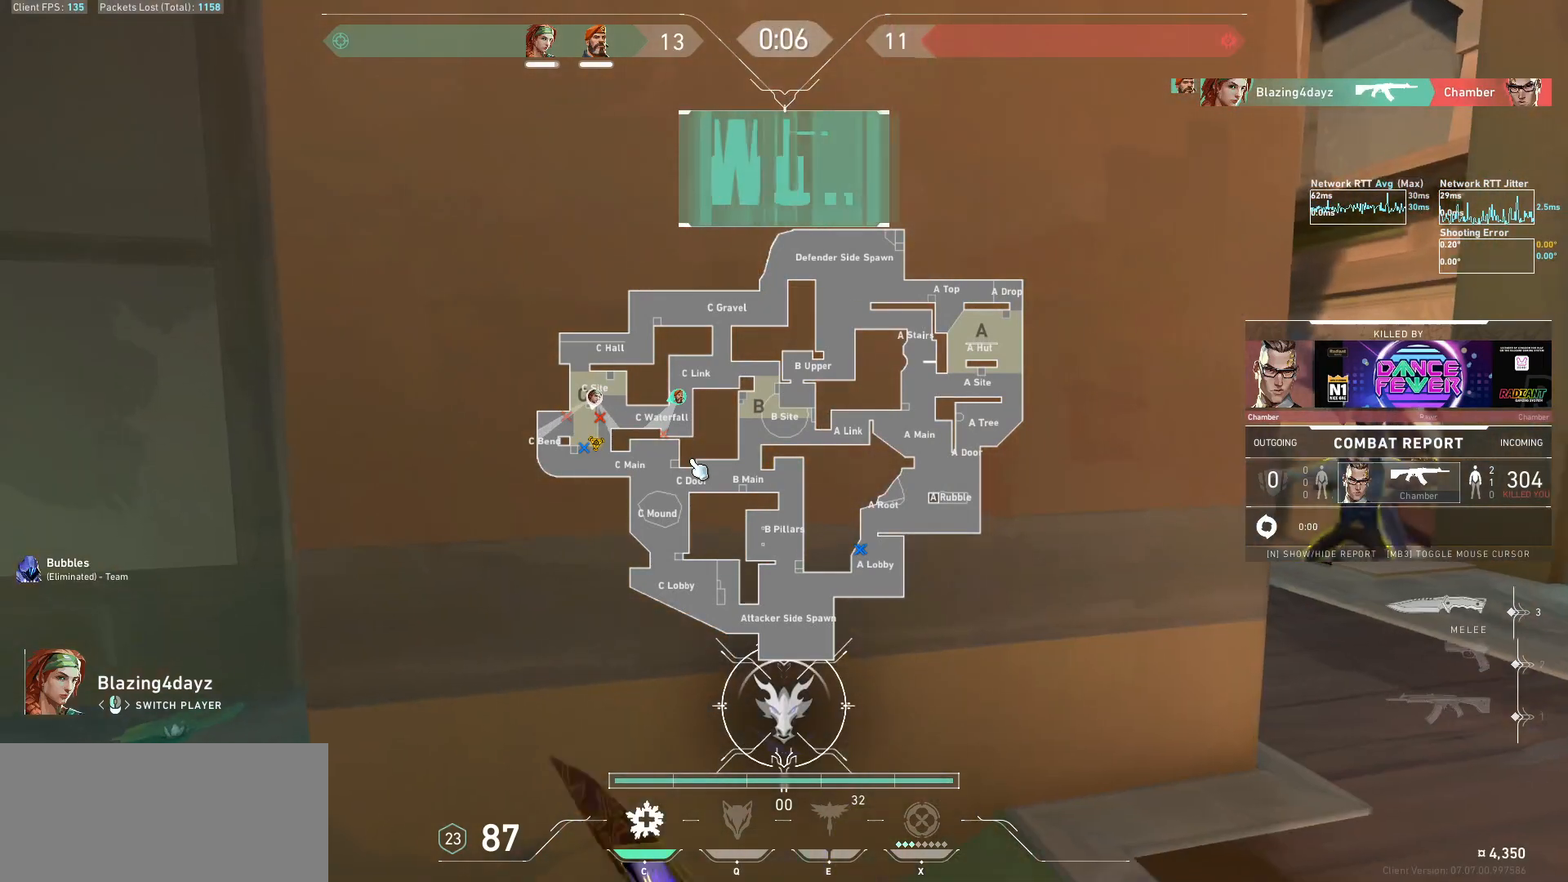
{"keys": [], "mouse": ["mb5"], "events": []}
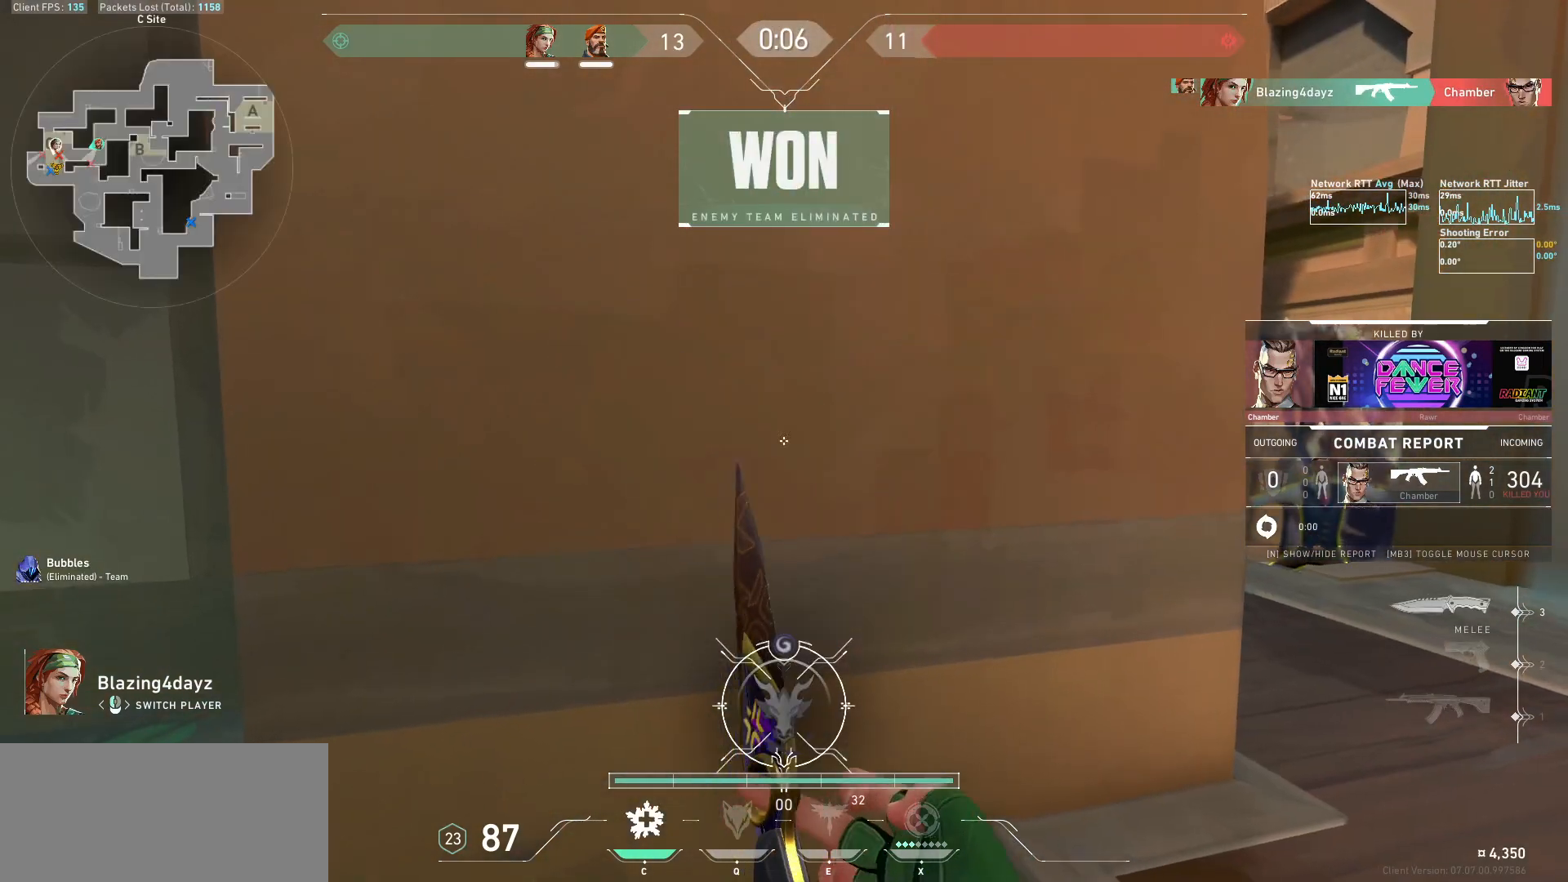
{"keys": [], "mouse": [], "events": [[500, "mouse_mb5", "up"]]}
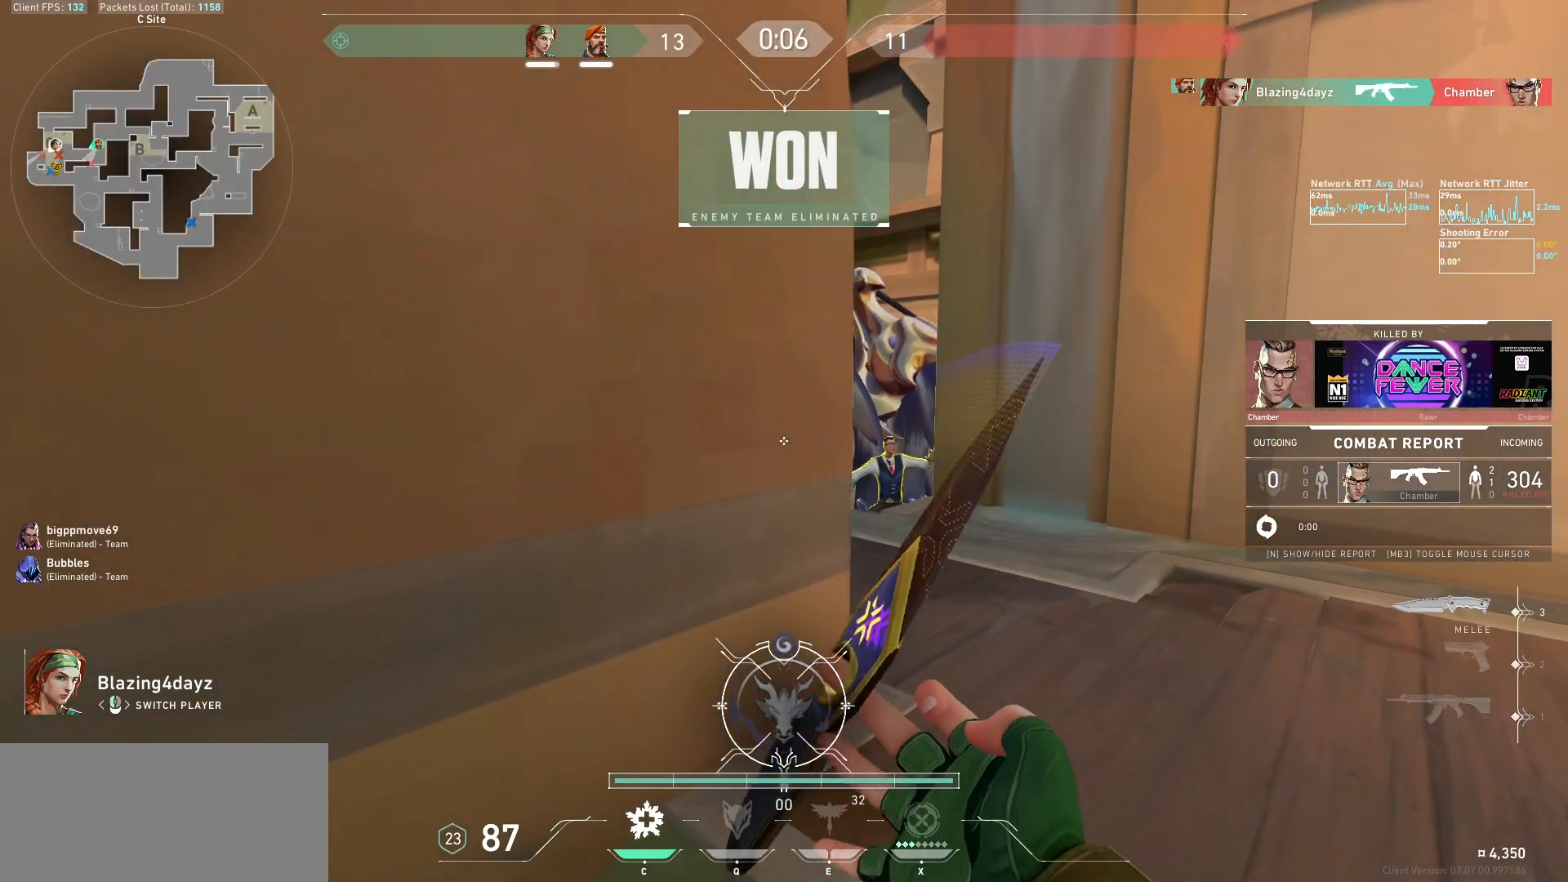
{"keys": [], "mouse": [], "events": []}
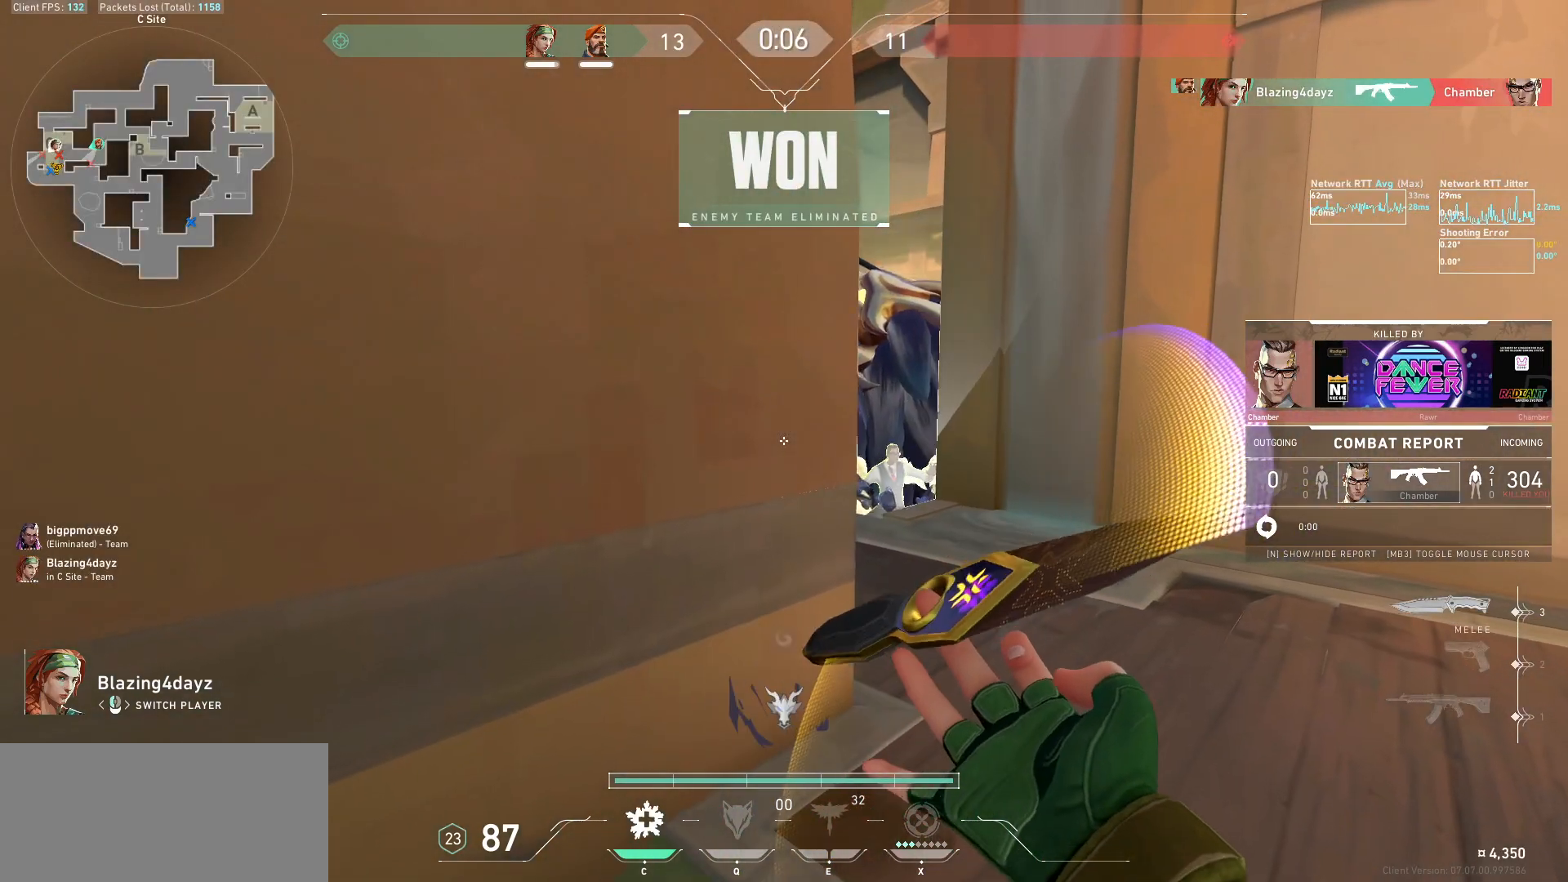
{"keys": [], "mouse": [], "events": []}
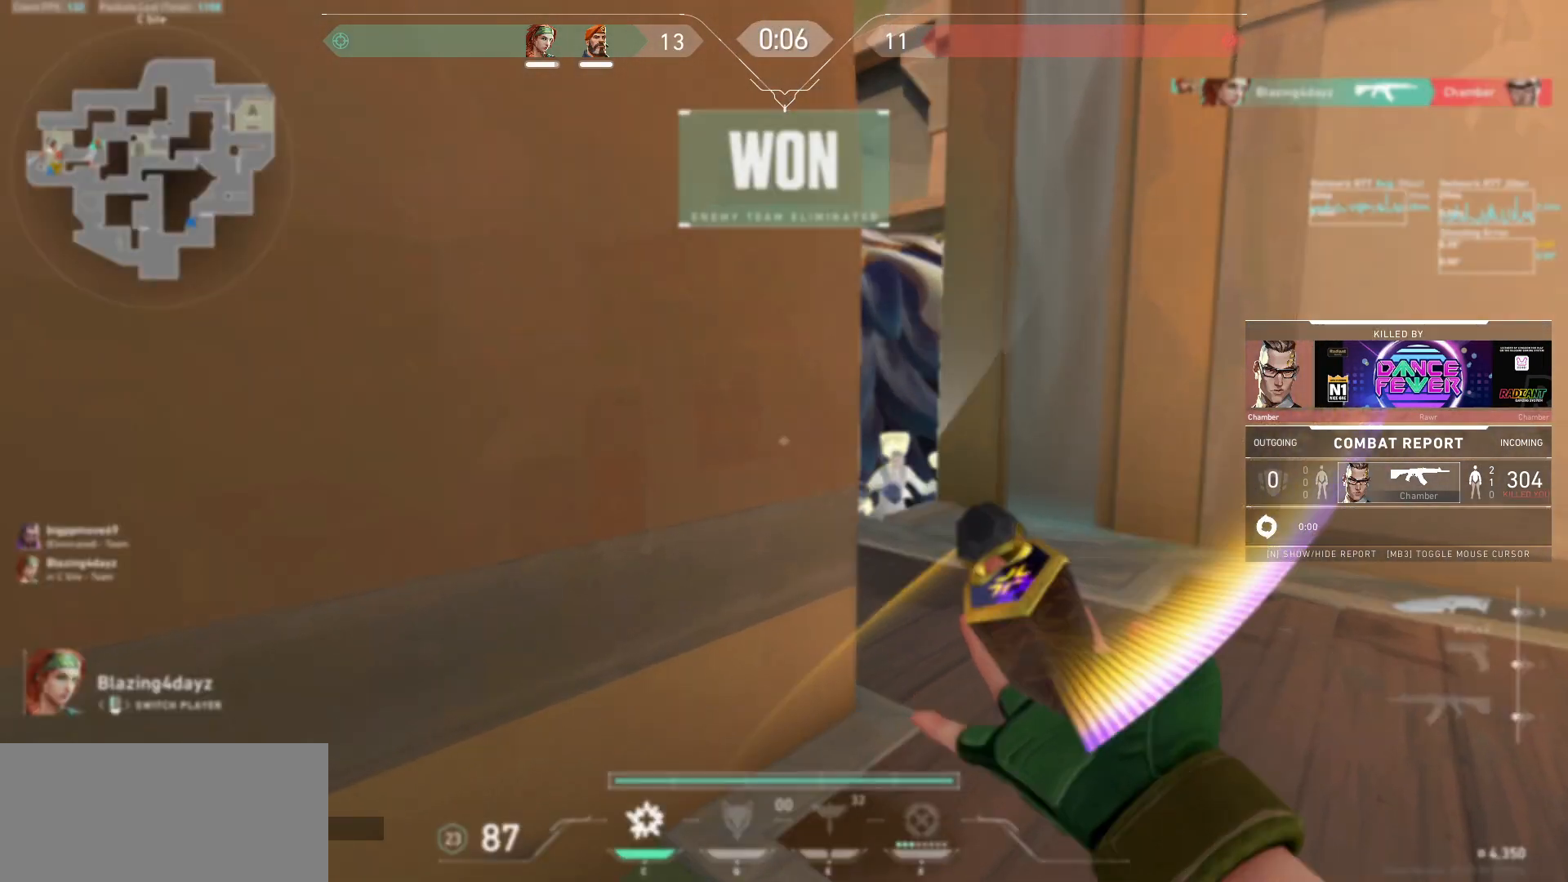
{"keys": [], "mouse": [], "events": []}
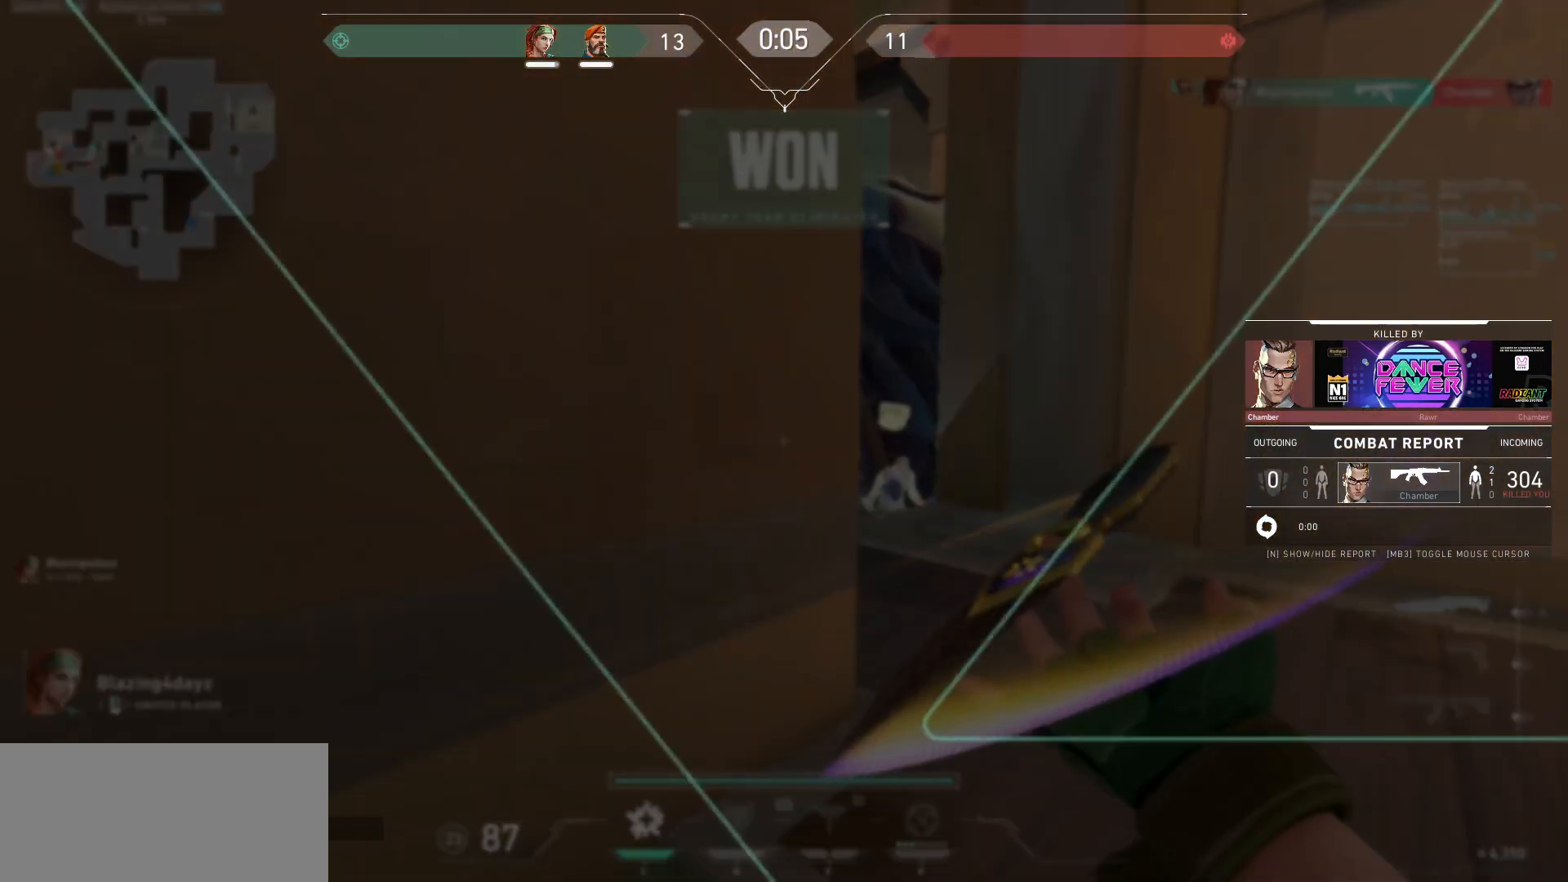
{"keys": [], "mouse": [], "events": []}
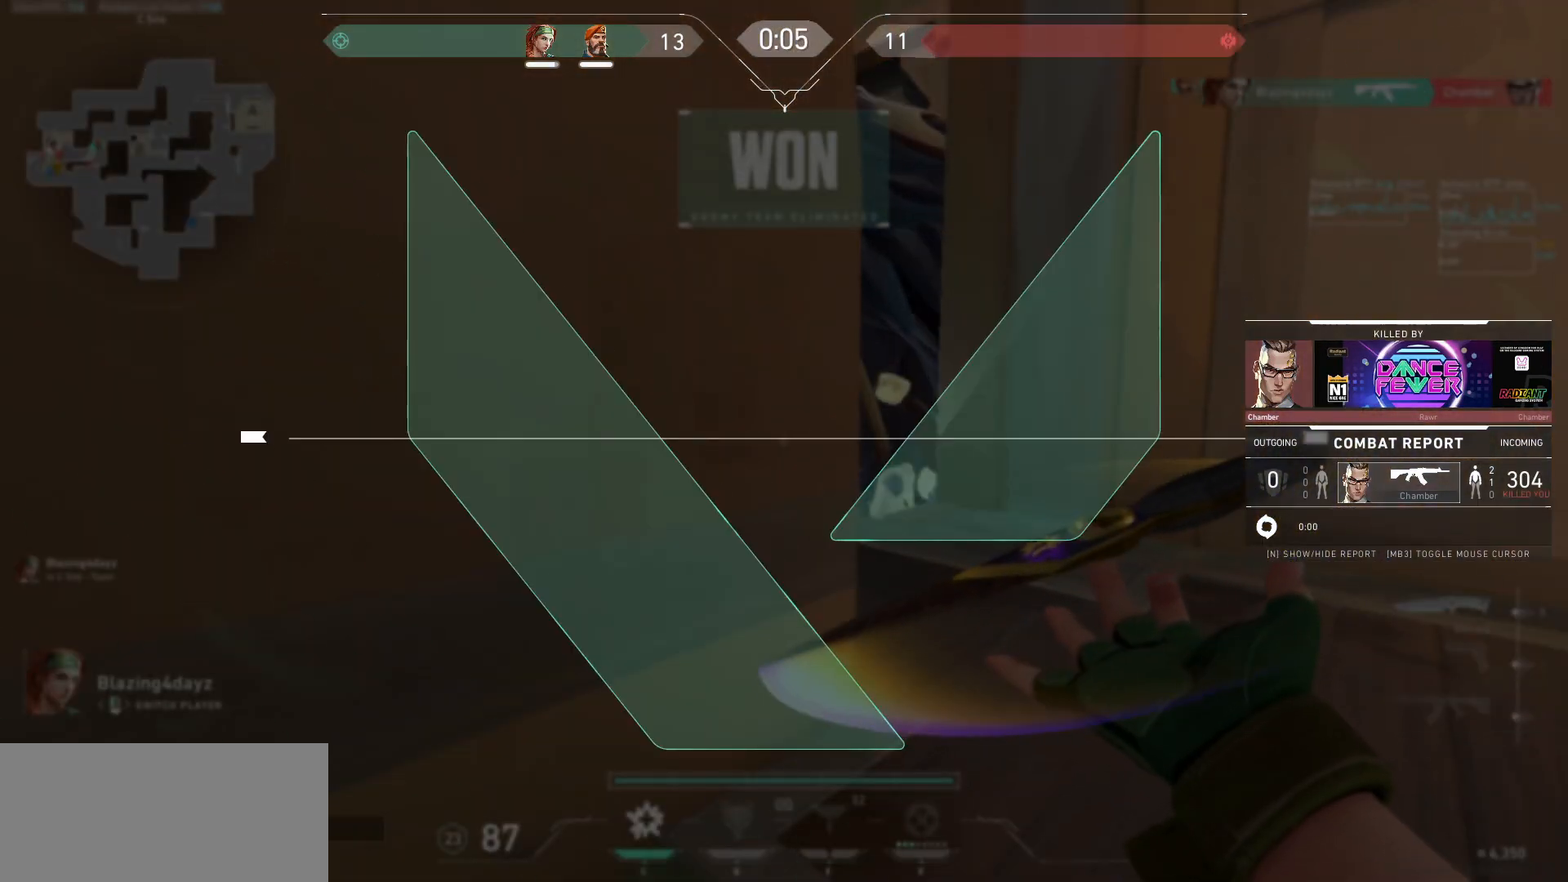
{"keys": [], "mouse": [], "events": []}
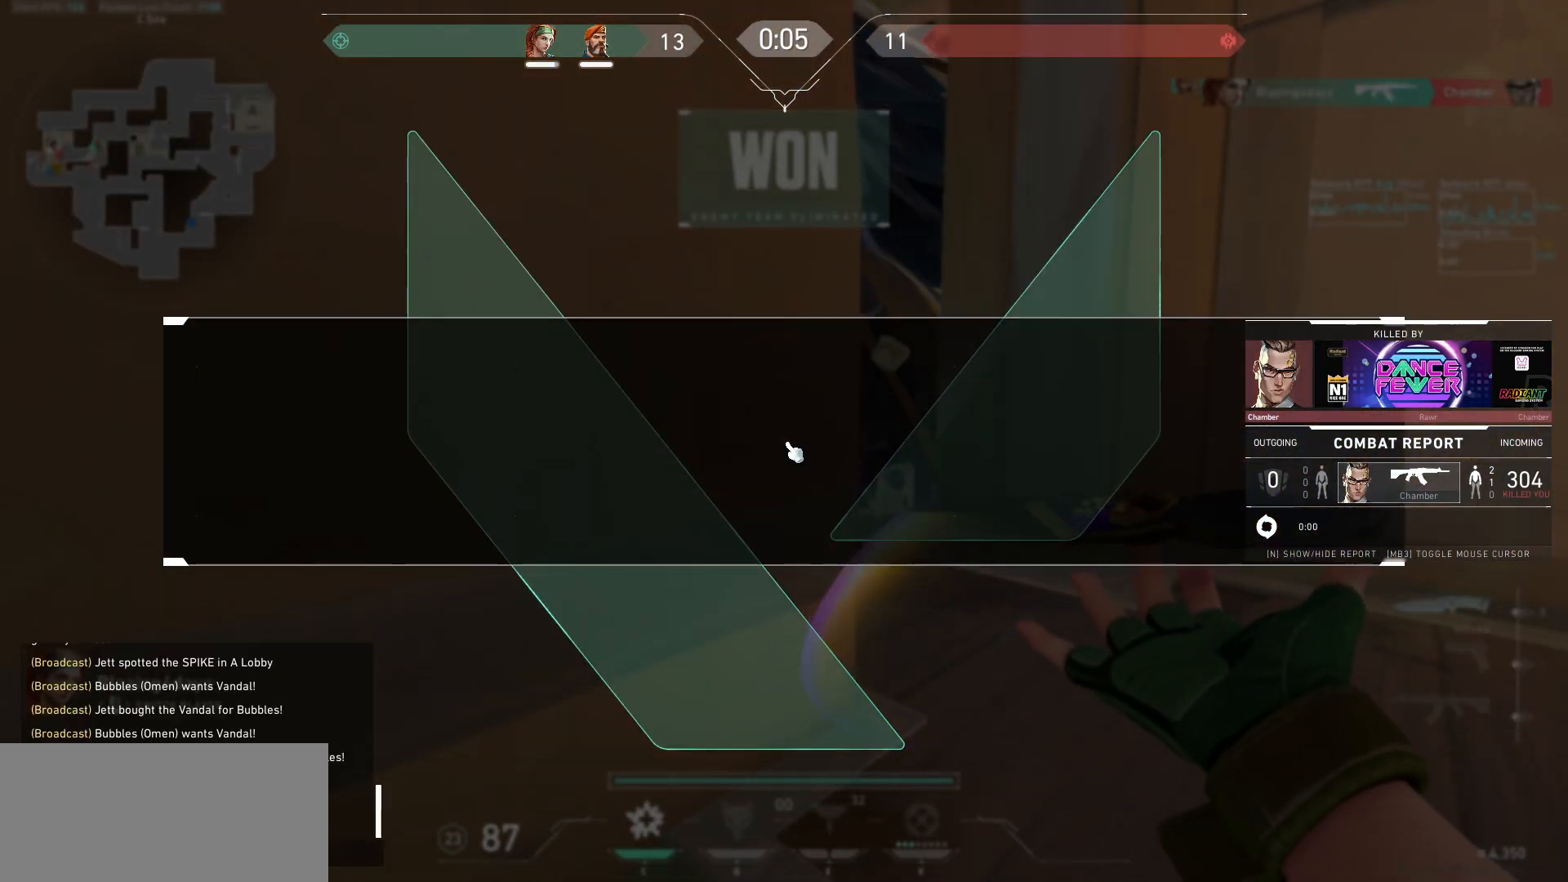
{"keys": [], "mouse": [], "events": [[33, "a", "down"], [133, "a", "up"]]}
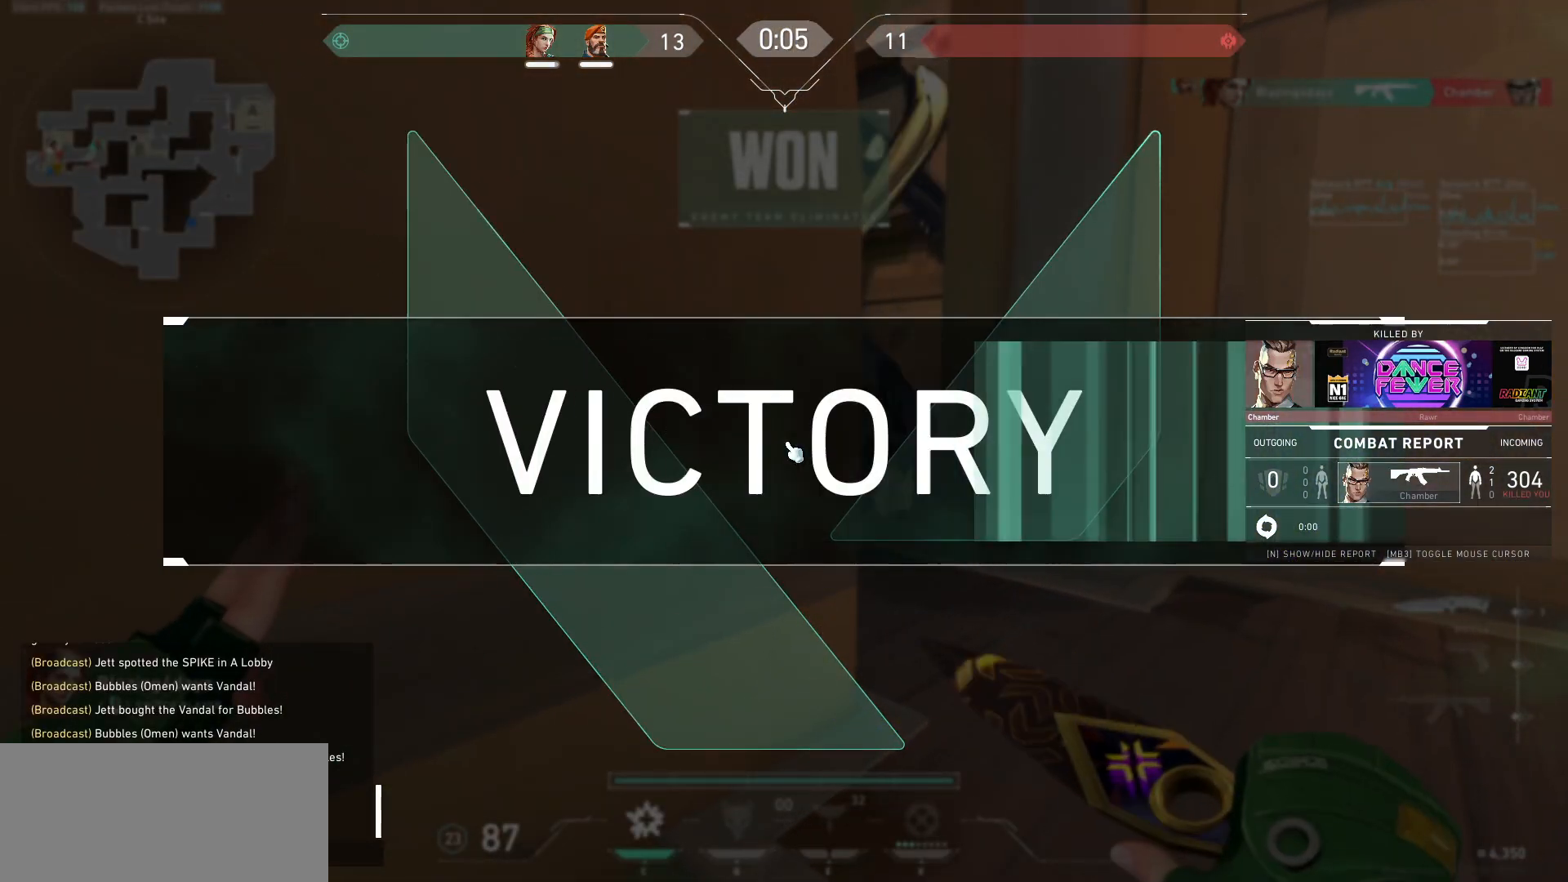
{"keys": [], "mouse": [], "events": []}
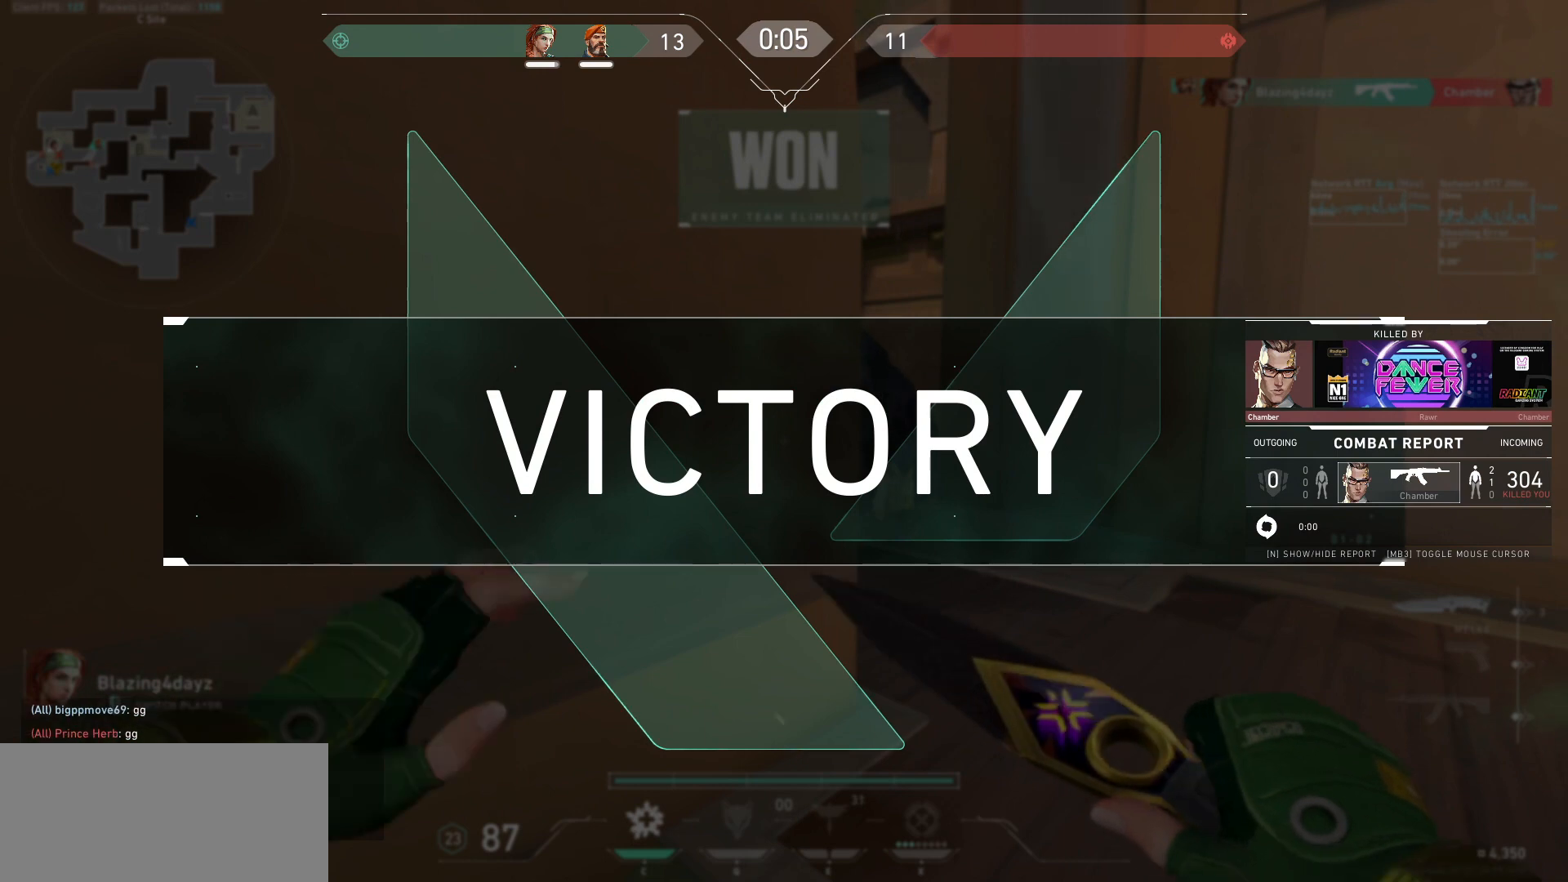
{"keys": [], "mouse": [], "events": [[300, "tab", "down"], [433, "tab", "up"]]}
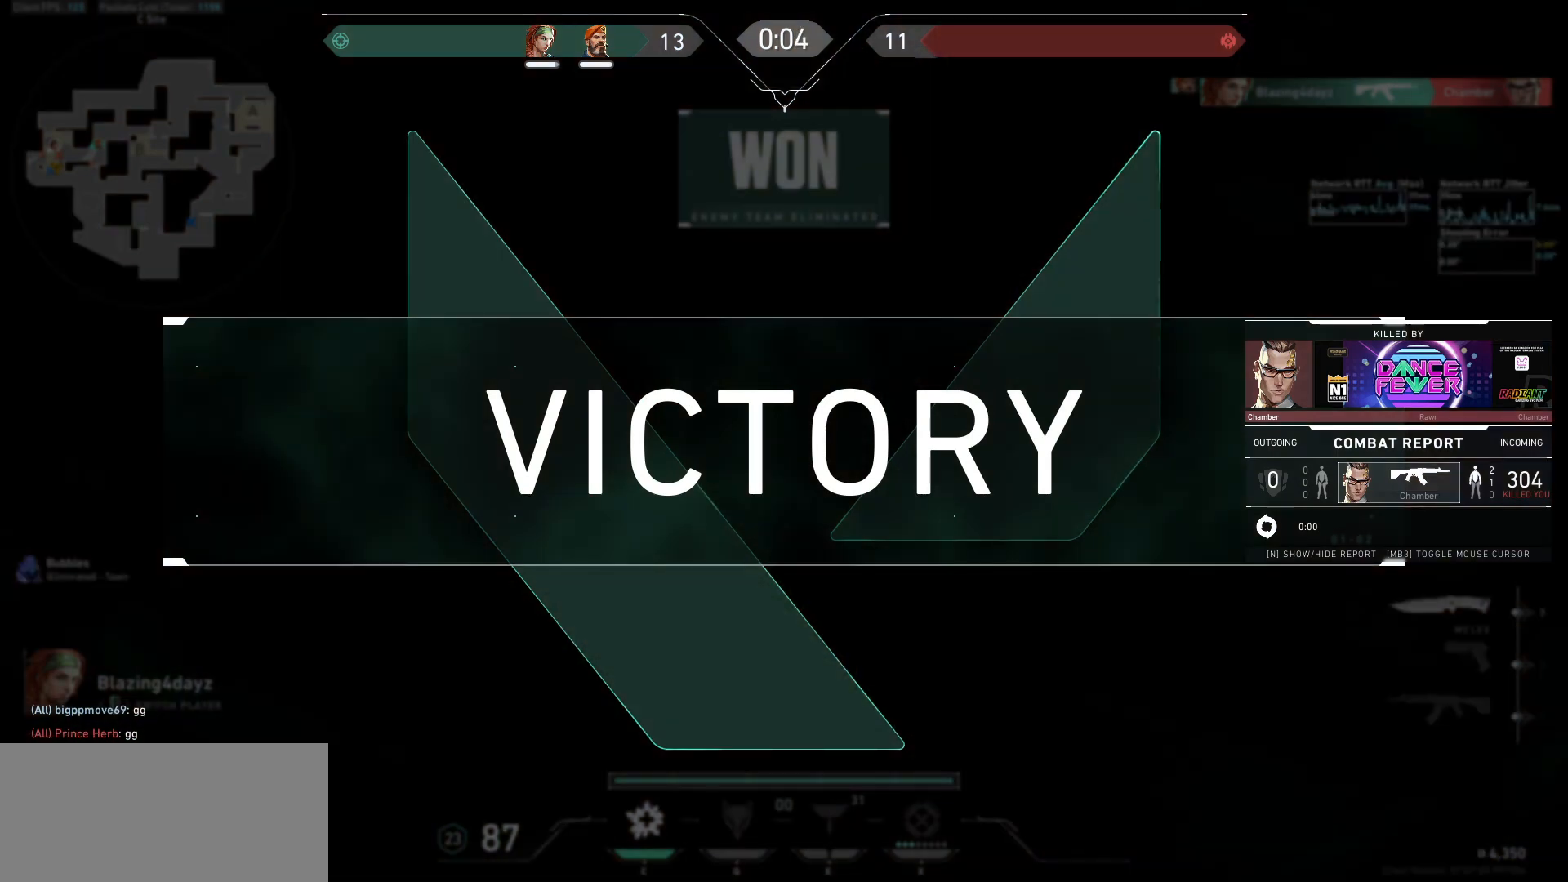
{"keys": [], "mouse": [], "events": [[333, "tab", "down"], [433, "tab", "up"]]}
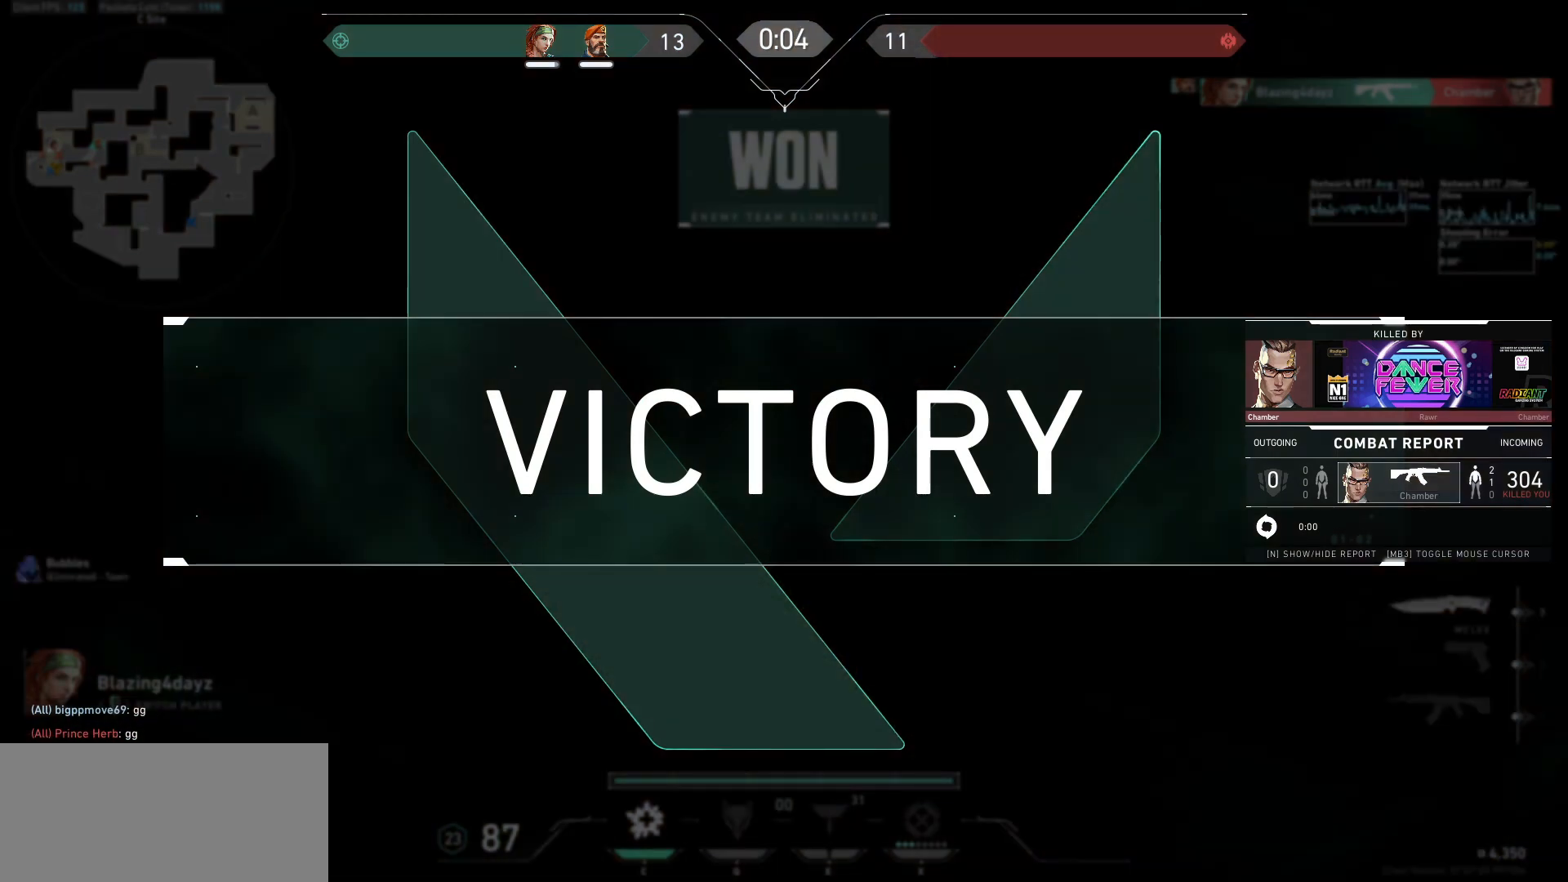
{"keys": [], "mouse": [], "events": []}
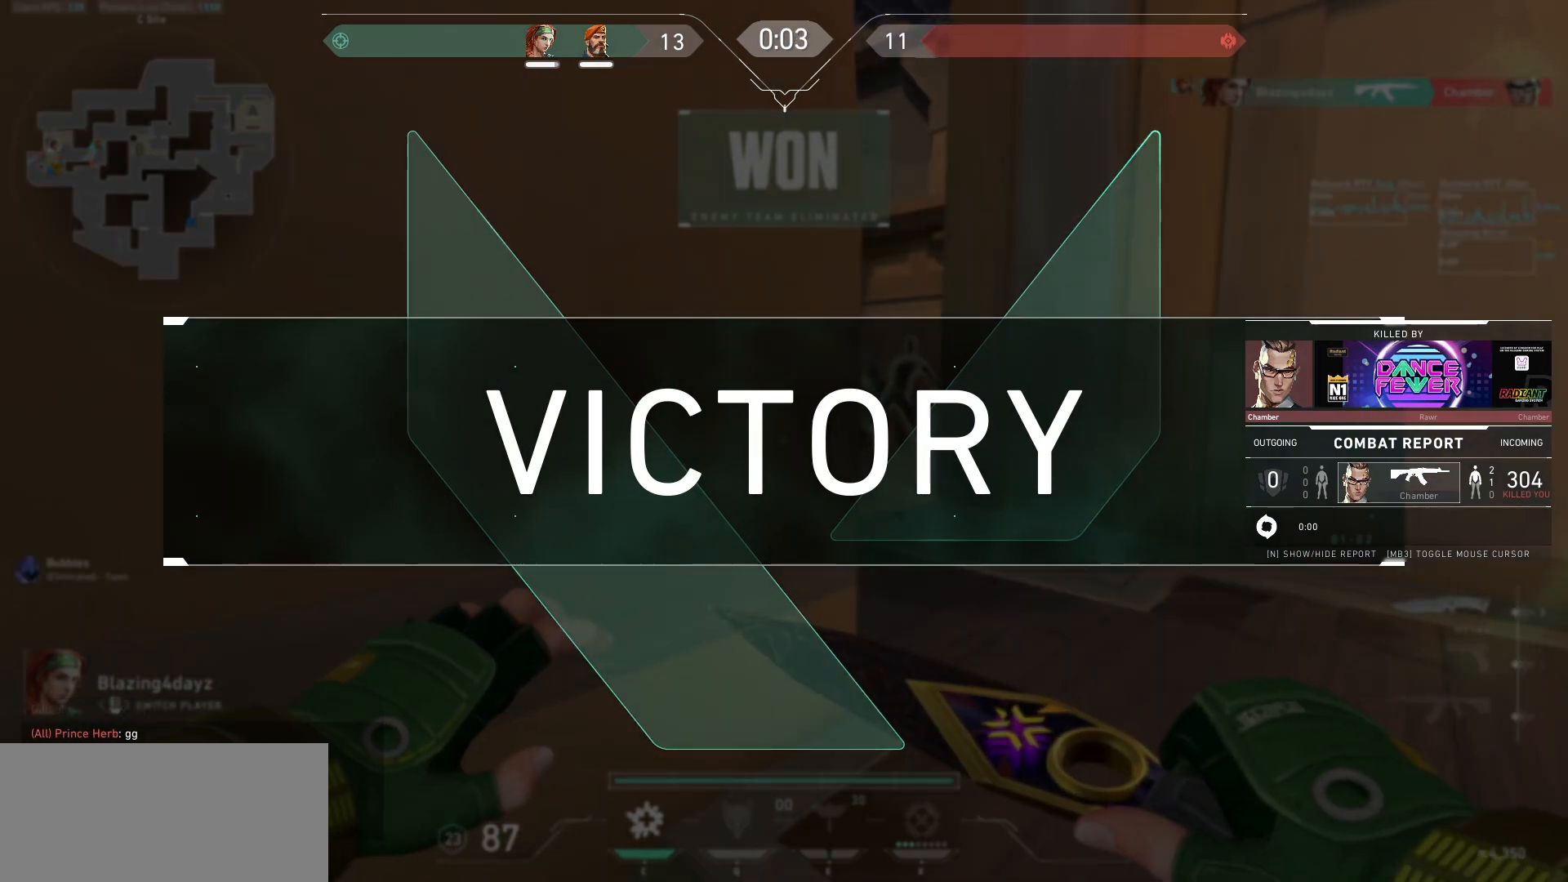
{"keys": [], "mouse": [], "events": [[67, "tab", "down"], [233, "tab", "up"]]}
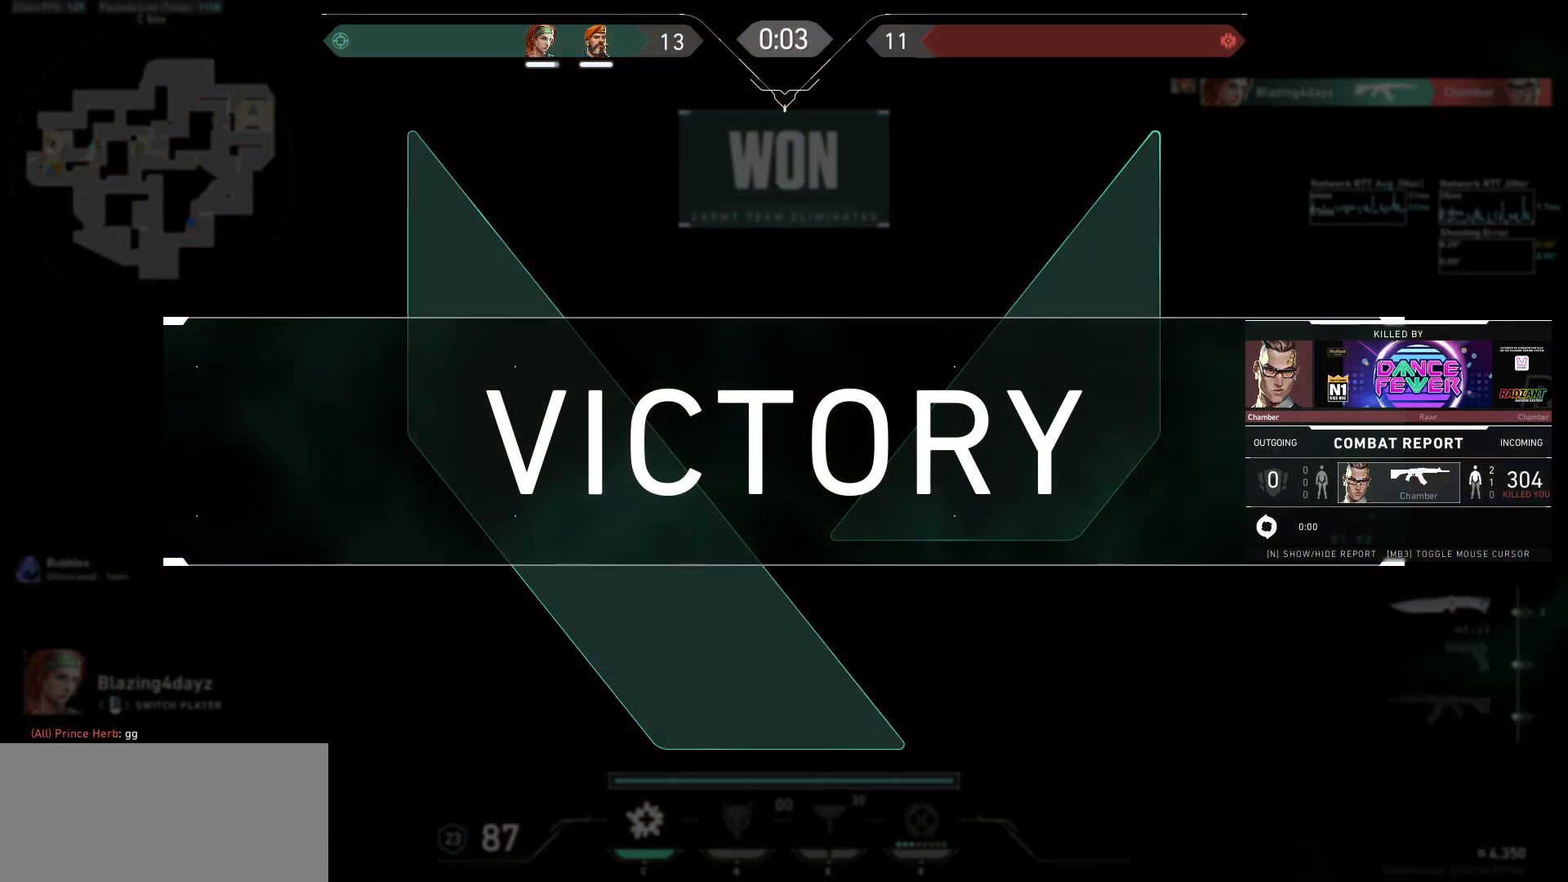
{"keys": [], "mouse": [], "events": []}
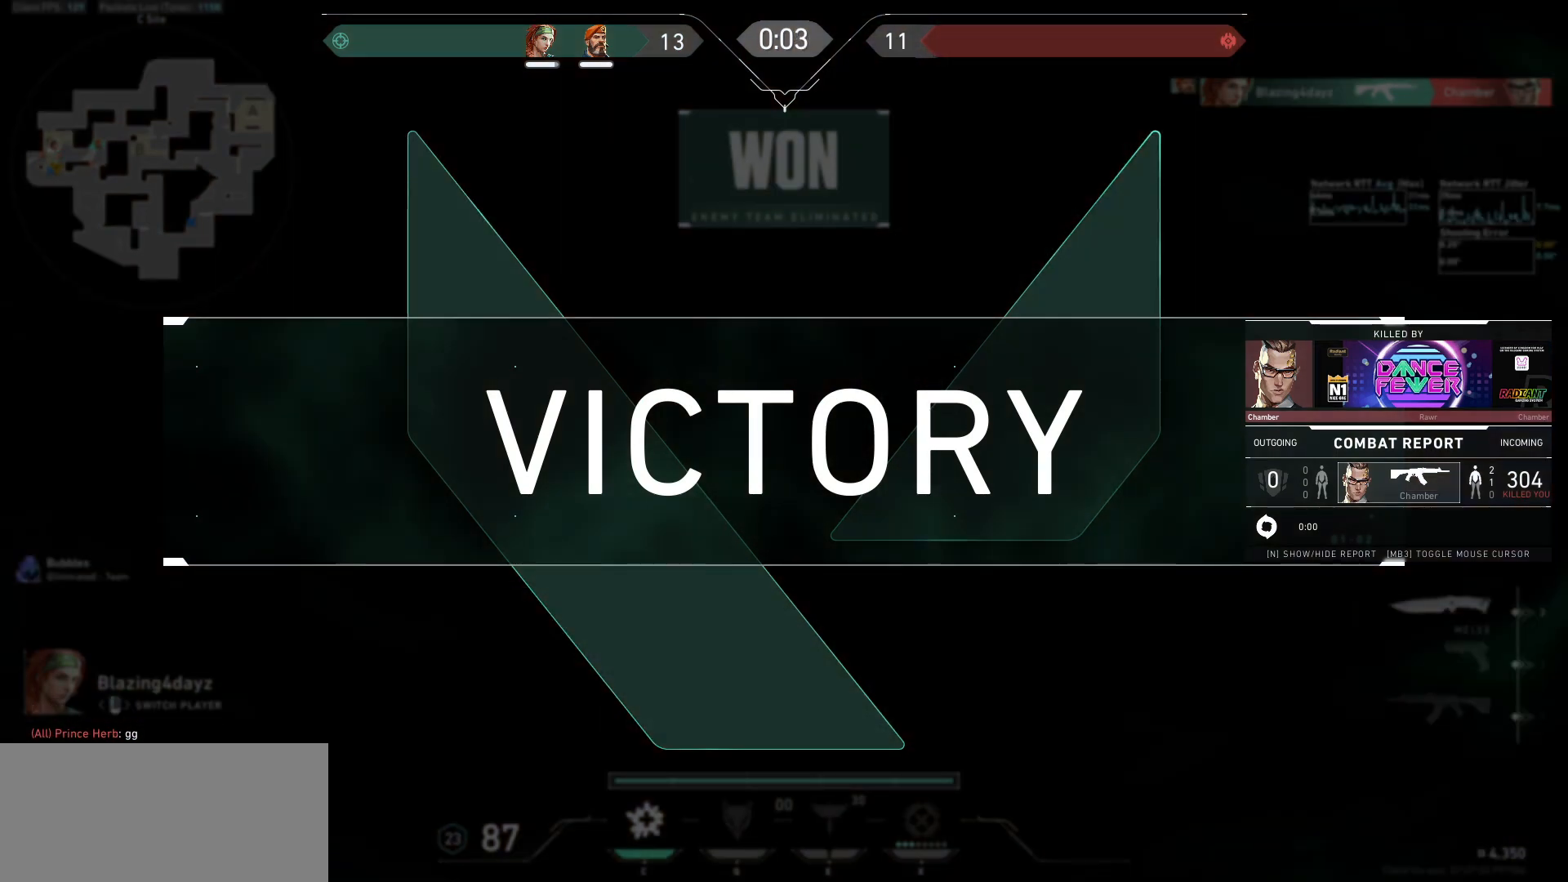
{"keys": [], "mouse": ["left"], "events": [[400, "mouse_left", "down"]]}